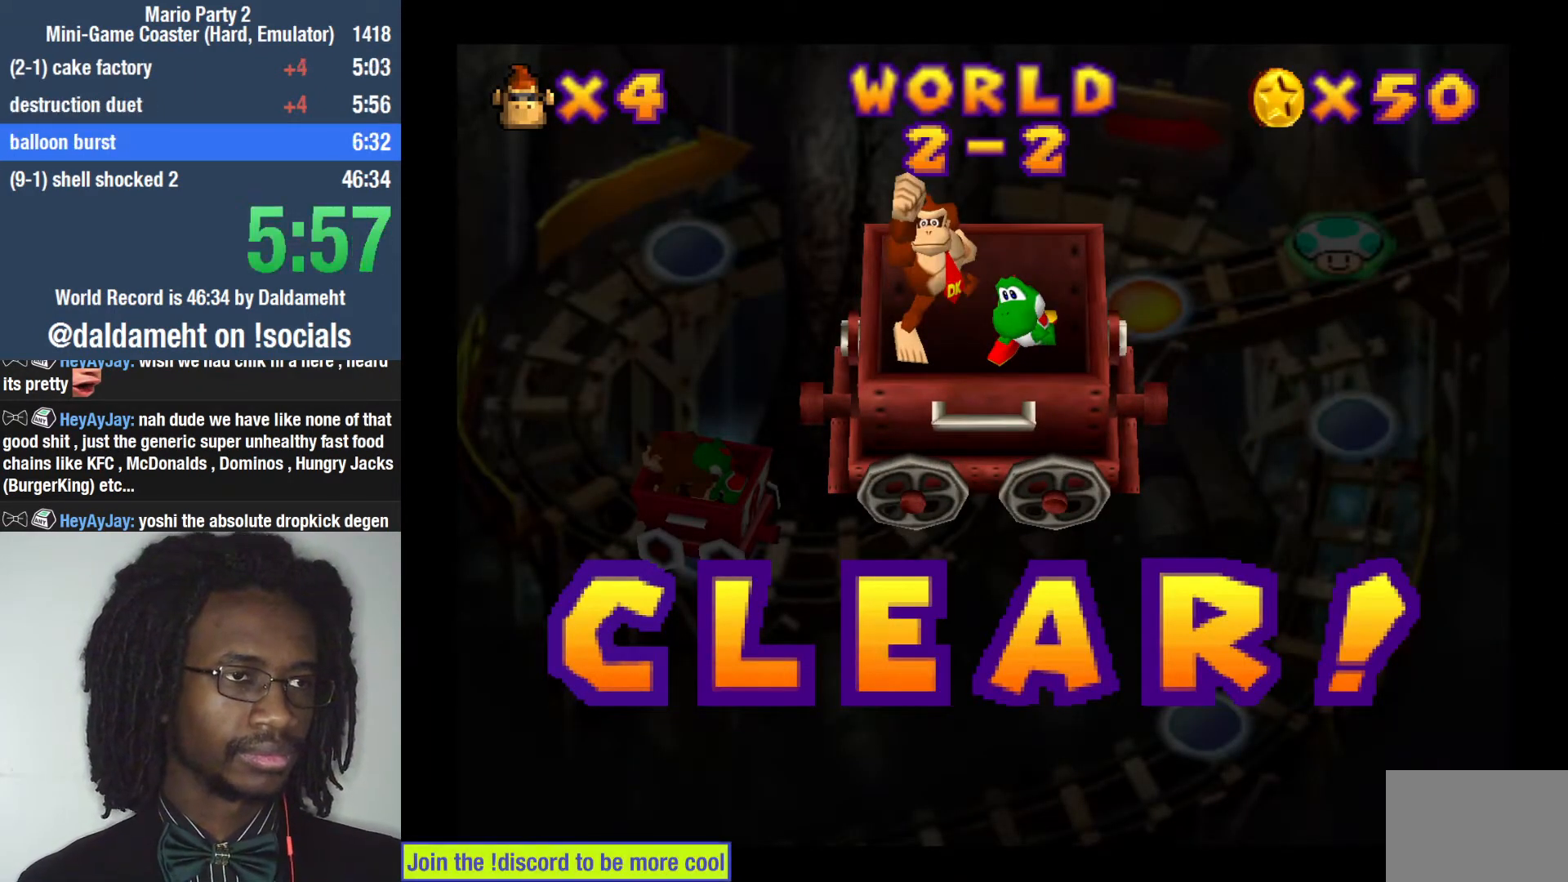
Gameplay with a controller (PlayStation layout); each line is a JSON object with the inputs held at the frame after it (dt_ms = milliseconds from this image to that frame). "events" lists button and stick changes between this image and that frame as [ms after this image, input, new state], when the widget could be followed in between. Not read: L3.
{"dt_ms": 500, "buttons": ["SQUARE"], "left_stick": "center", "right_stick": "center", "events": [[467, "SQUARE", "down"]]}
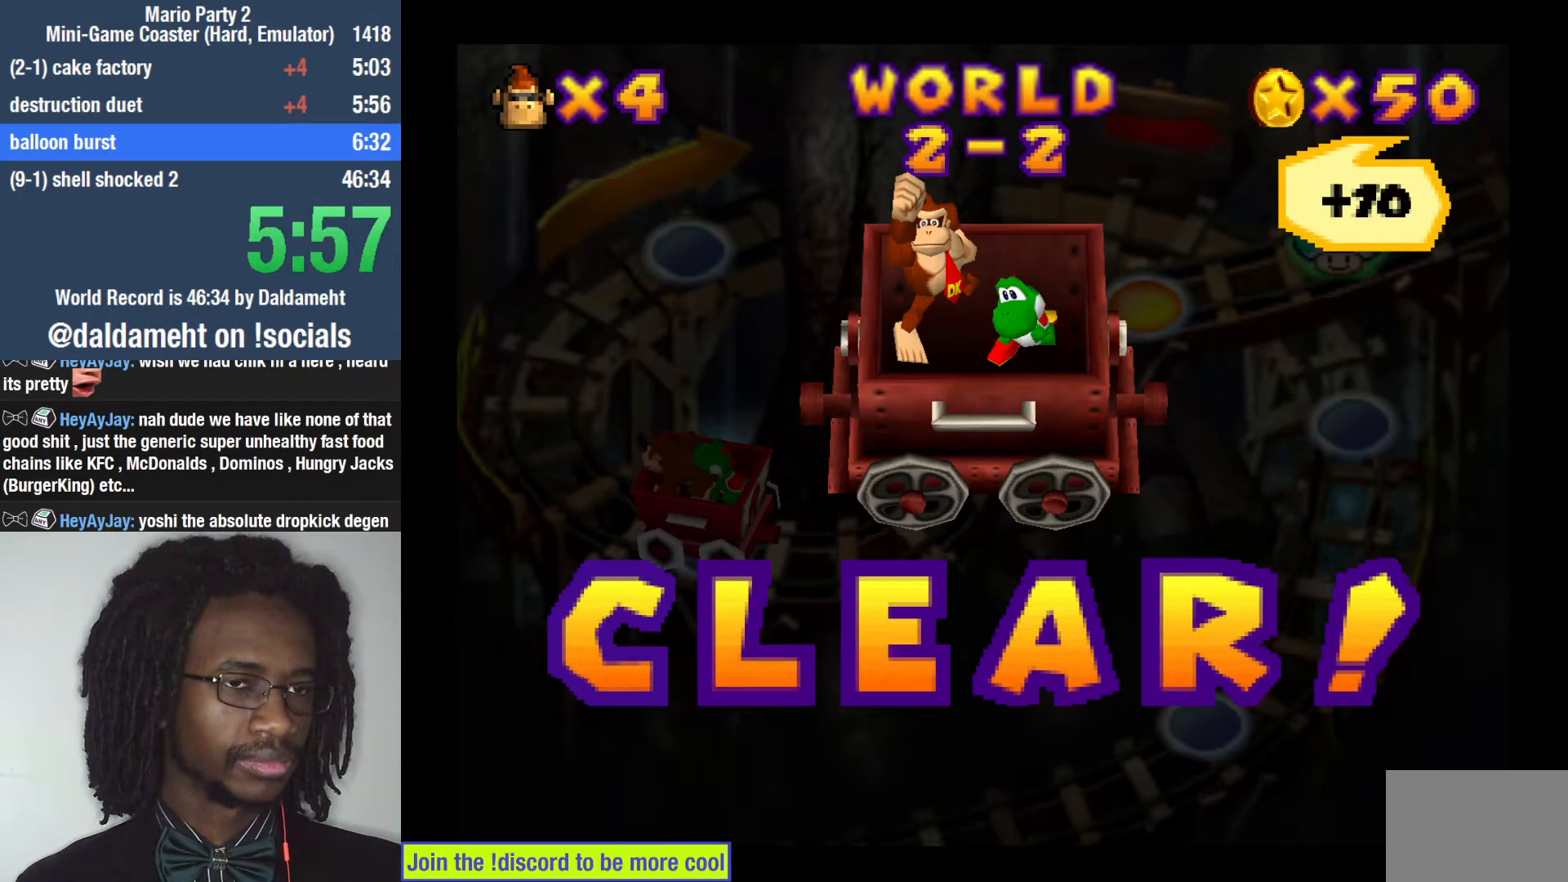
{"dt_ms": 500, "buttons": [], "left_stick": "left", "right_stick": "center", "events": [[33, "SQUARE", "up"], [67, "left_stick", "up"], [233, "left_stick", "right"], [367, "left_stick", "left"]]}
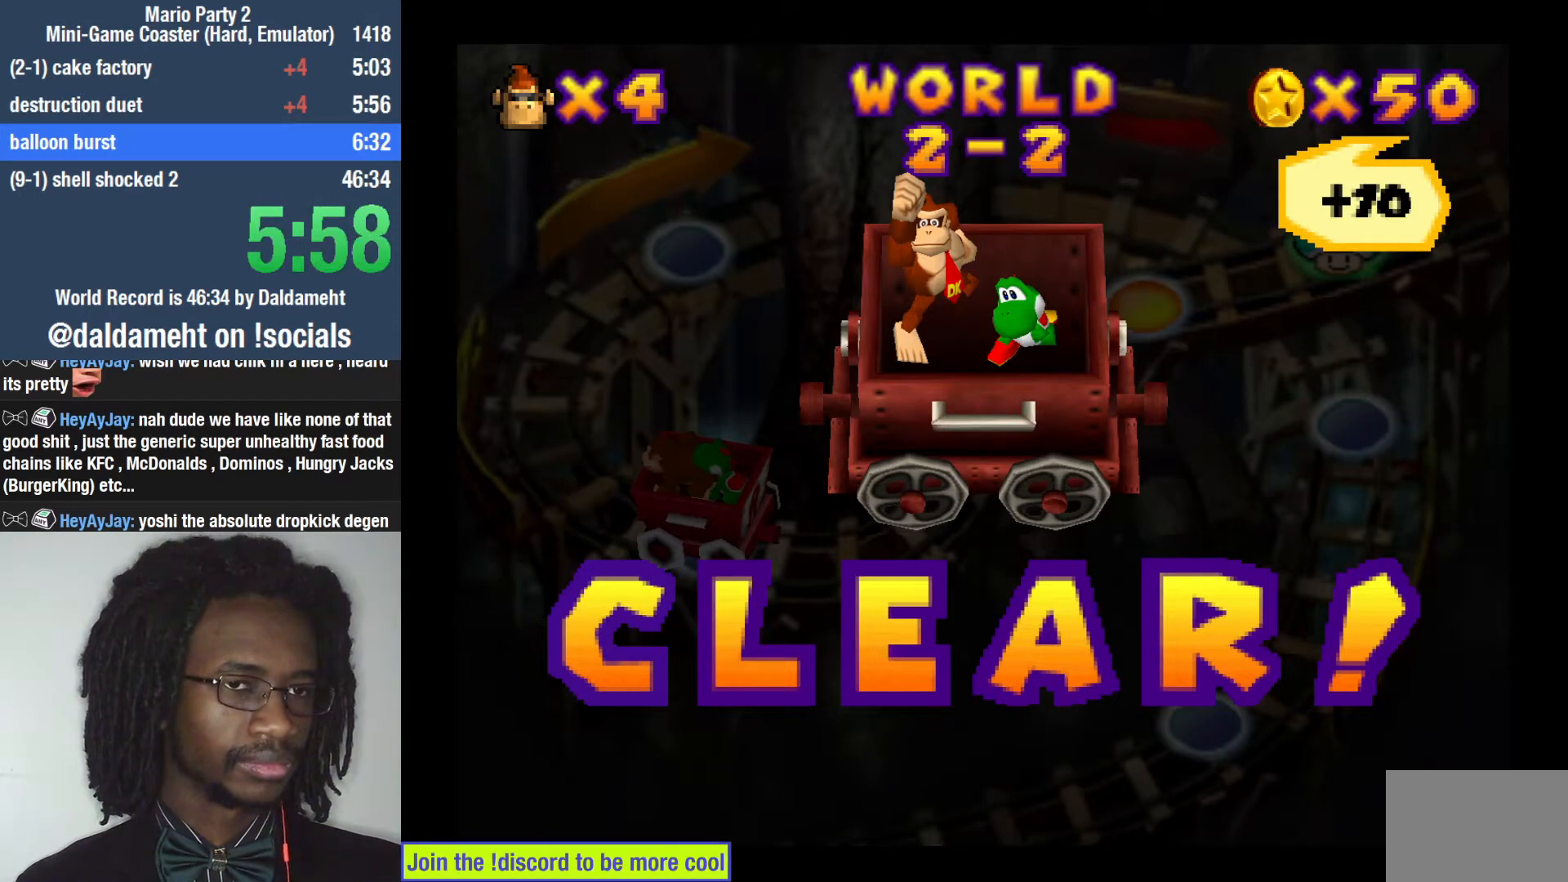
{"dt_ms": 500, "buttons": [], "left_stick": "up-left", "right_stick": "center", "events": [[67, "left_stick", "up-right"], [200, "left_stick", "down-right"], [300, "left_stick", "down-left"], [367, "left_stick", "up-left"]]}
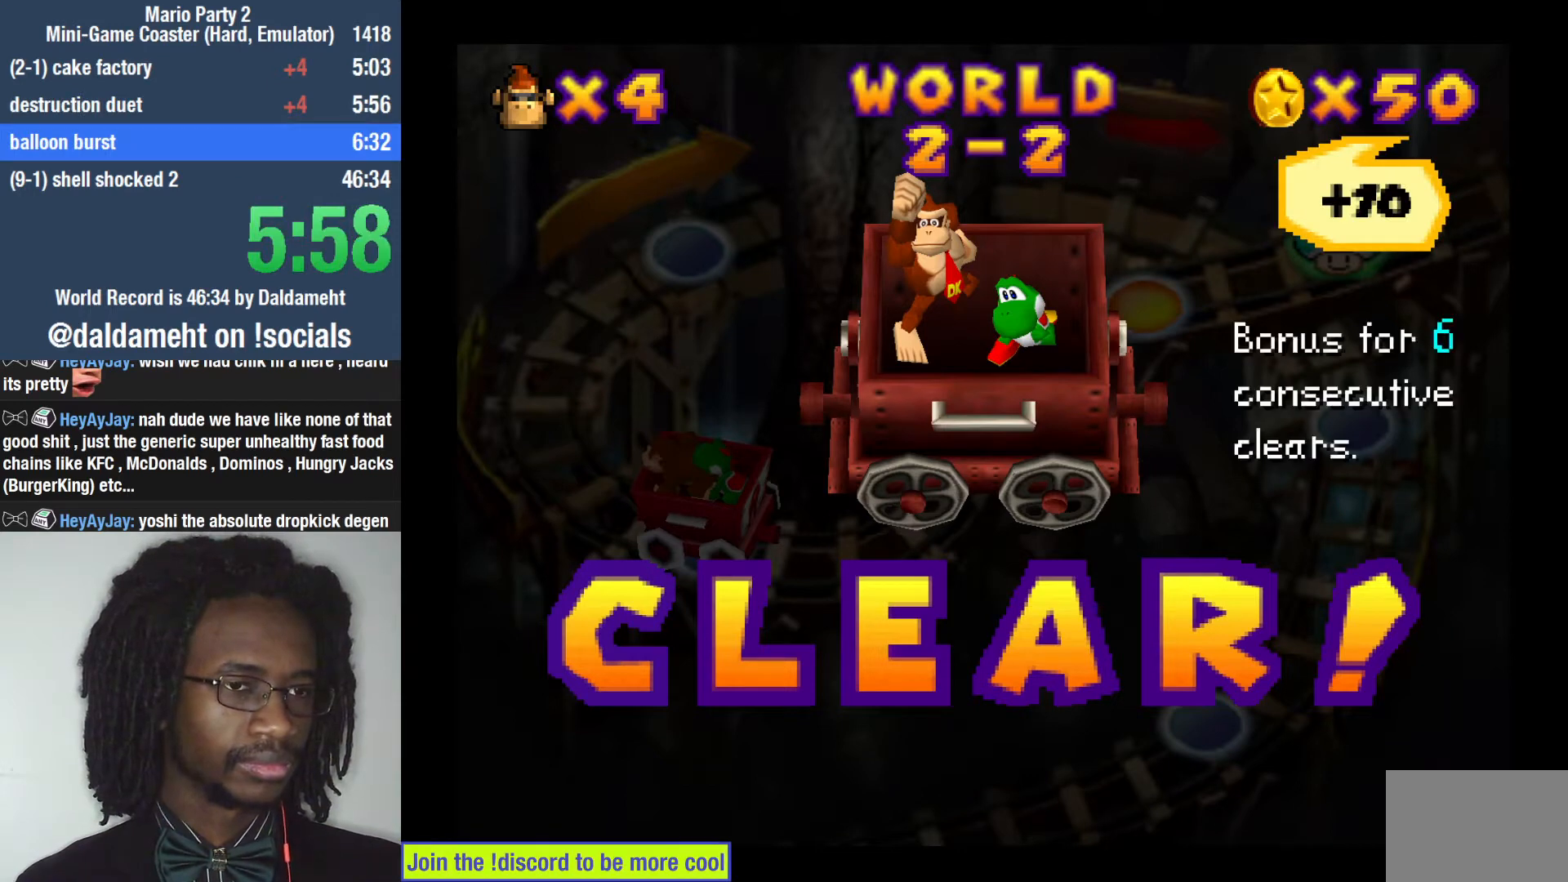
{"dt_ms": 500, "buttons": [], "left_stick": "down", "right_stick": "center", "events": [[33, "left_stick", "up-right"], [100, "left_stick", "down-right"], [233, "left_stick", "down-left"], [300, "left_stick", "up-left"], [400, "left_stick", "right"], [500, "left_stick", "down"]]}
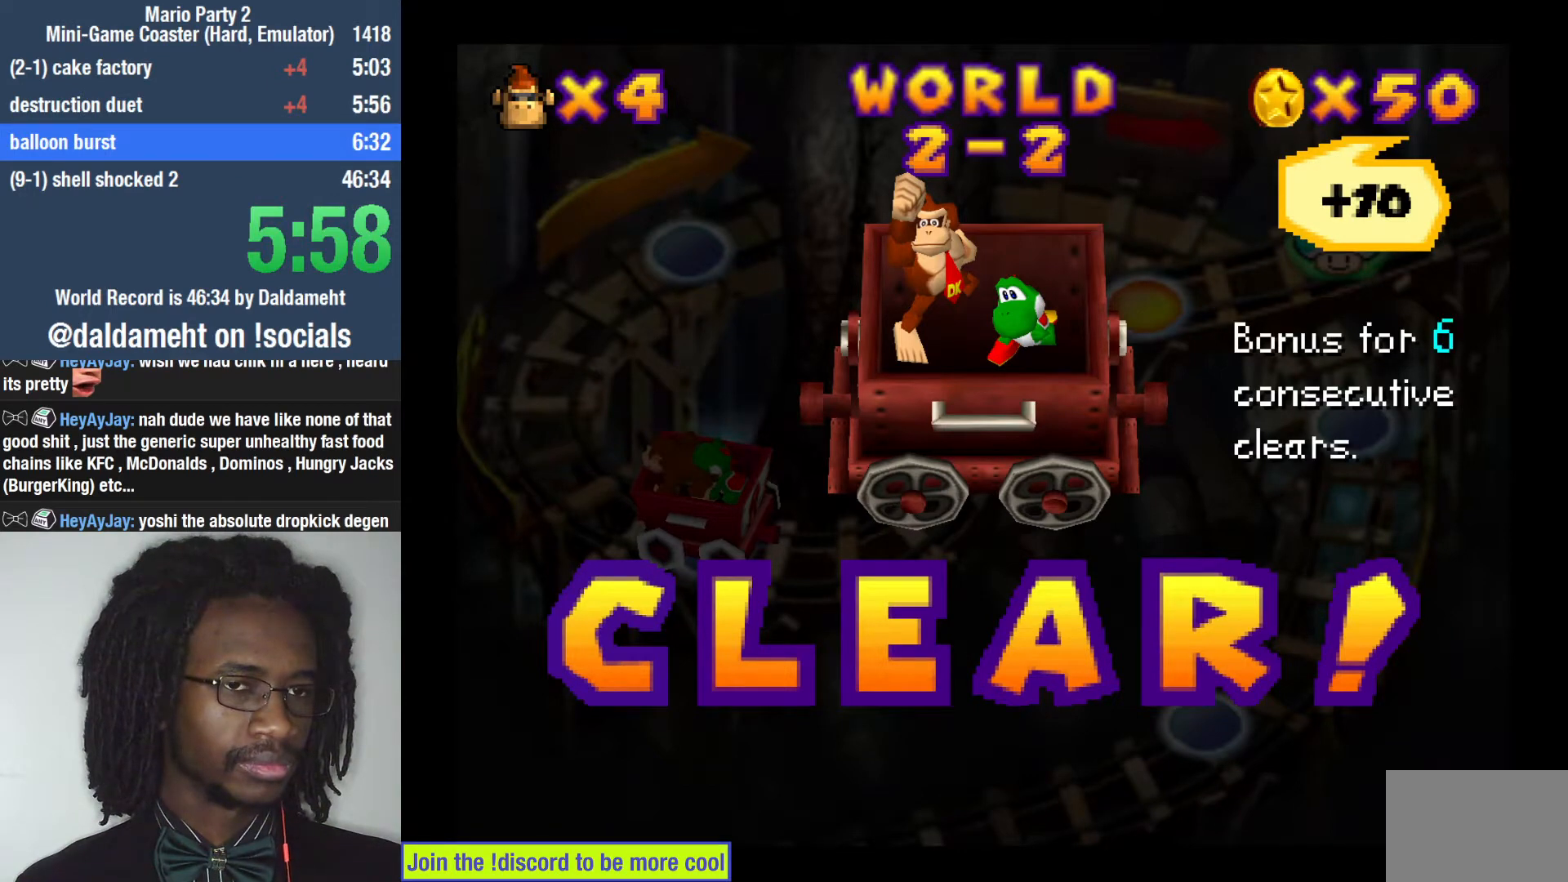
{"dt_ms": 1000, "buttons": [], "left_stick": "center", "right_stick": "center"}
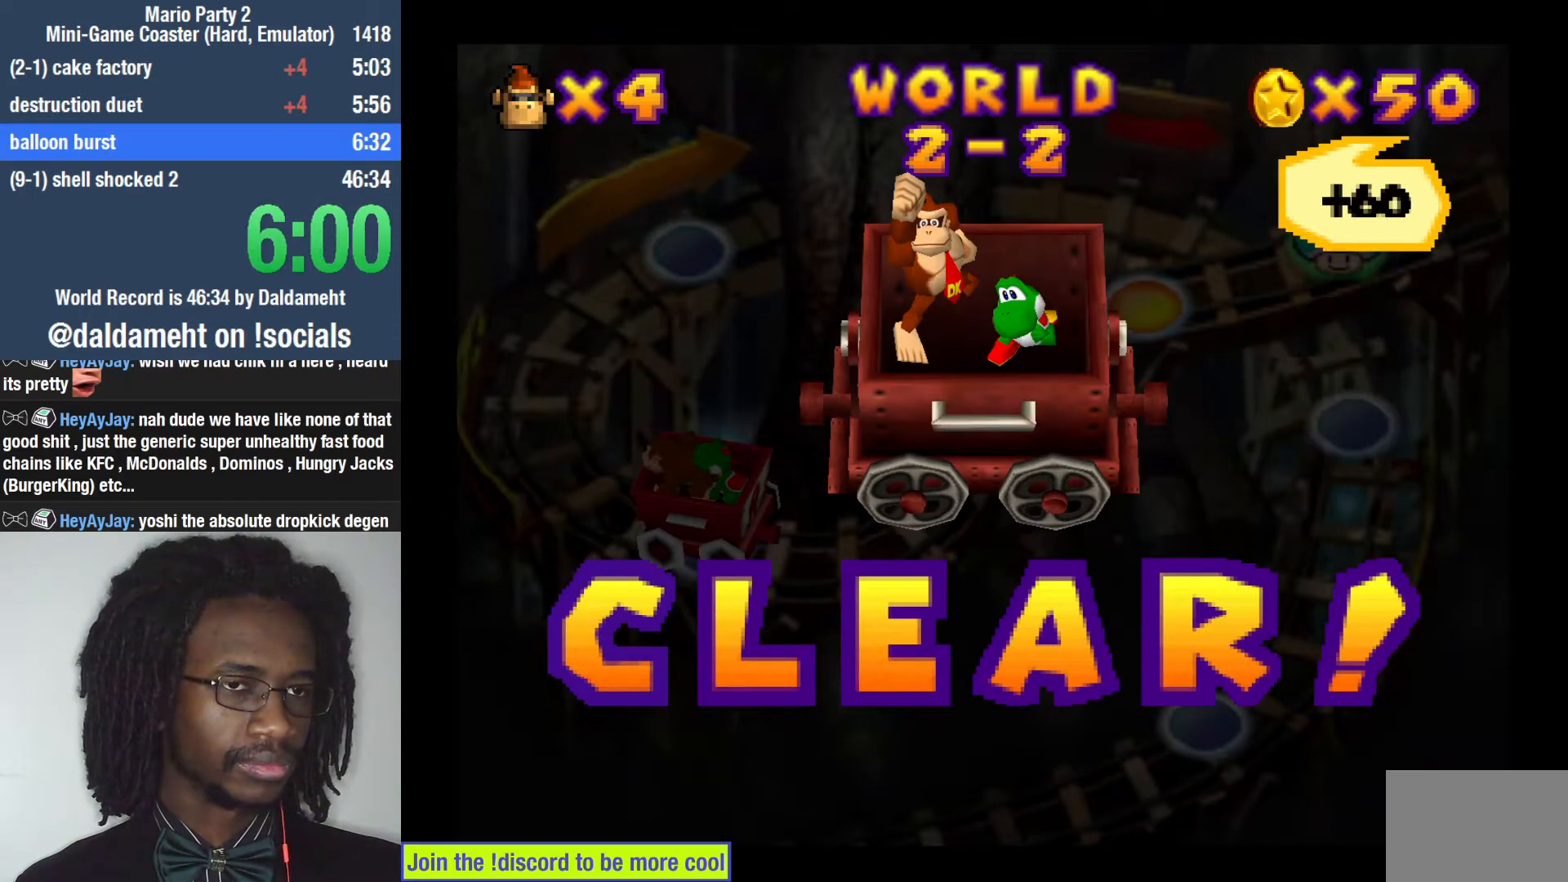
{"dt_ms": 500, "buttons": [], "left_stick": "center", "right_stick": "center"}
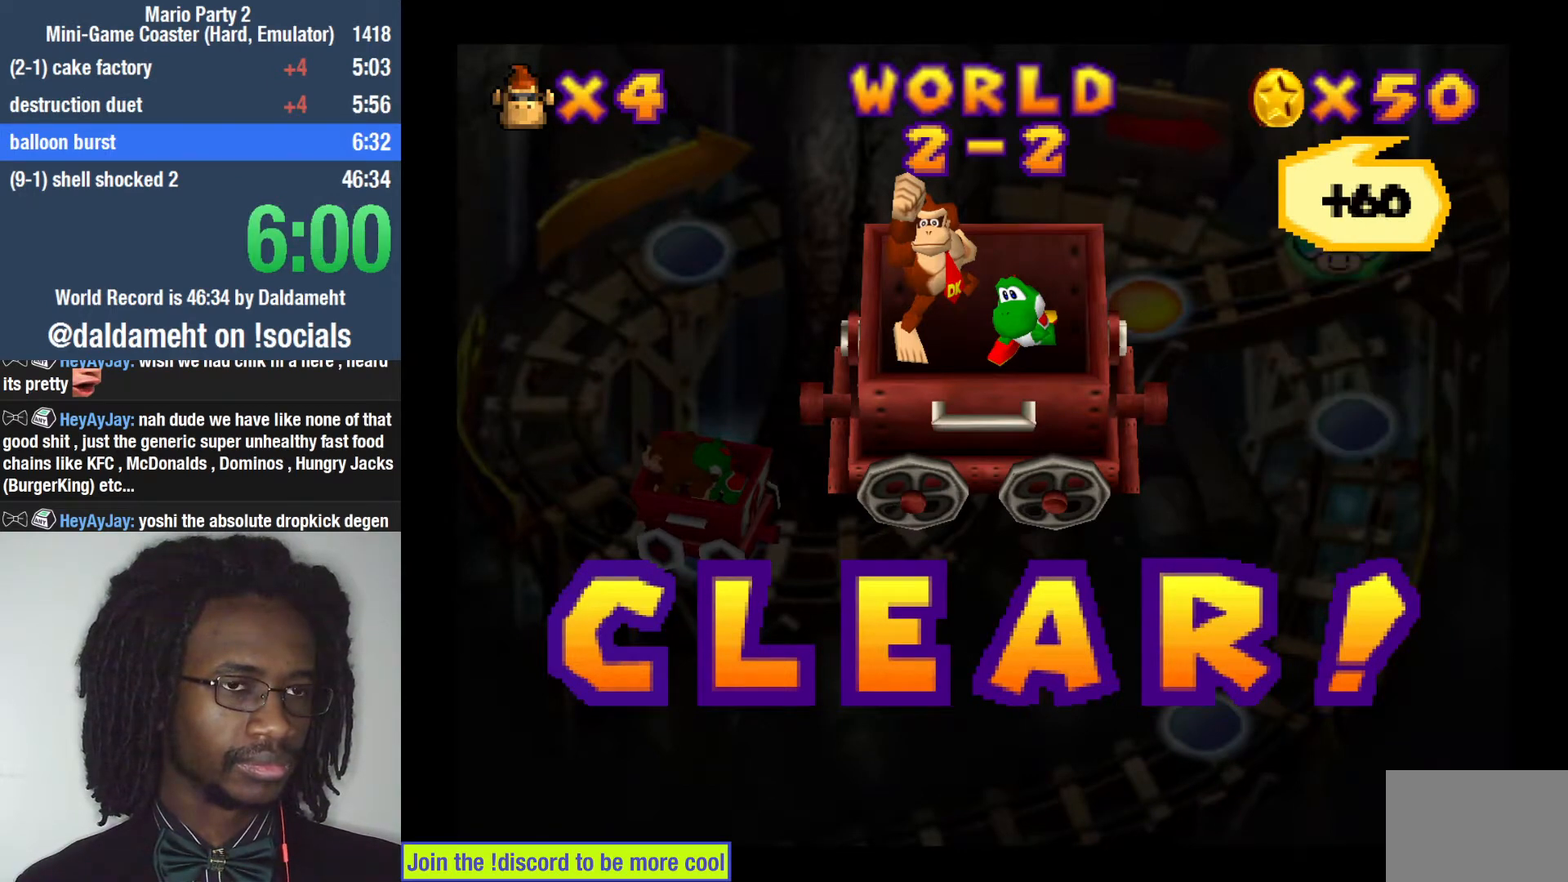
{"dt_ms": 500, "buttons": [], "left_stick": "center", "right_stick": "center"}
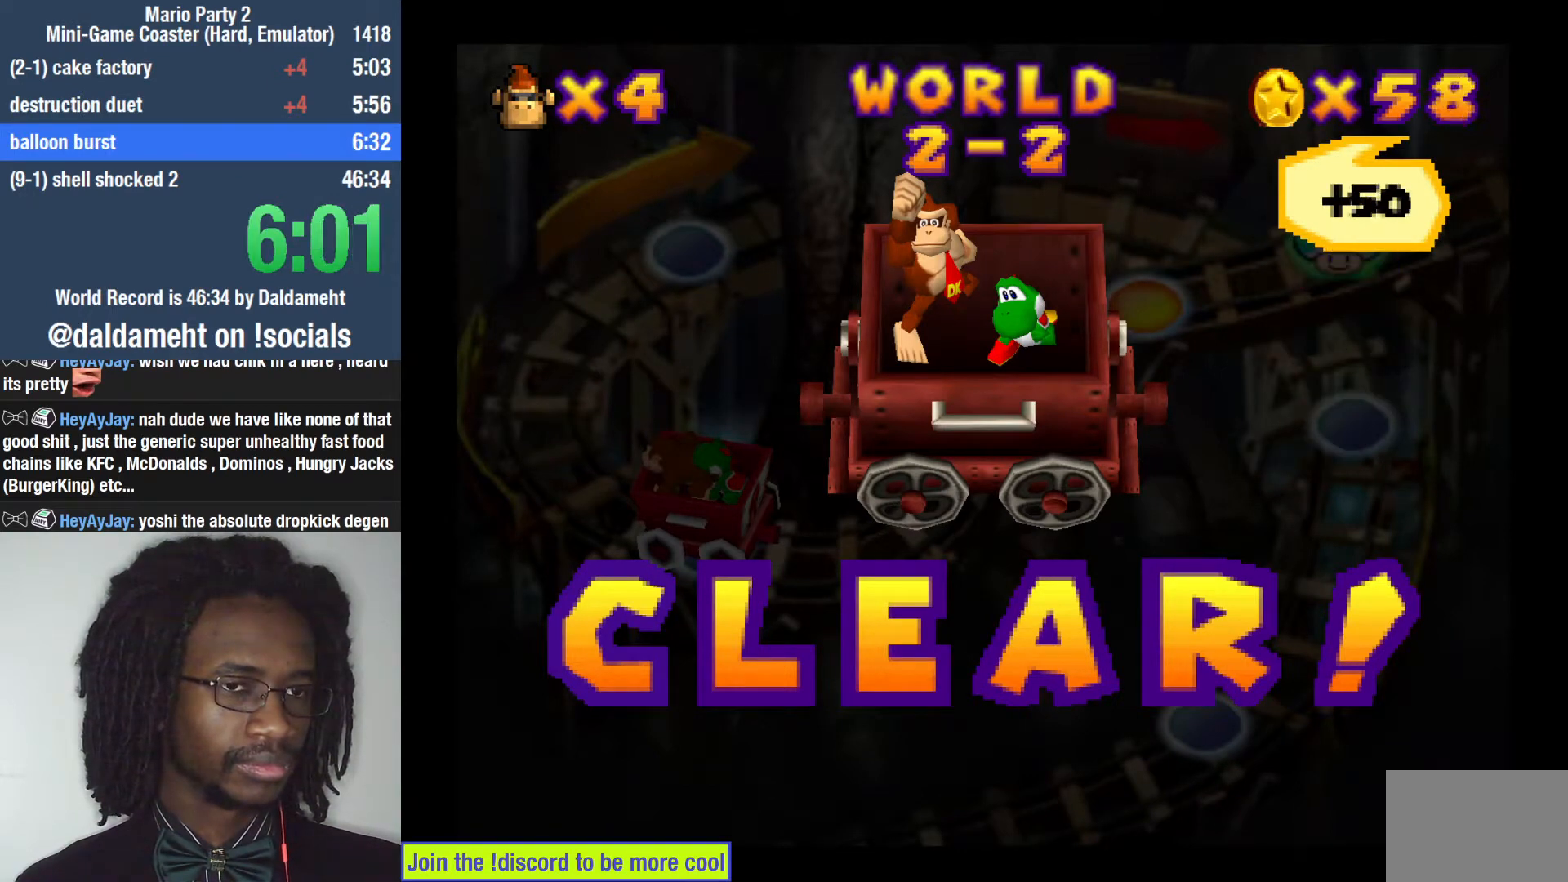
{"dt_ms": 500, "buttons": [], "left_stick": "up", "right_stick": "center"}
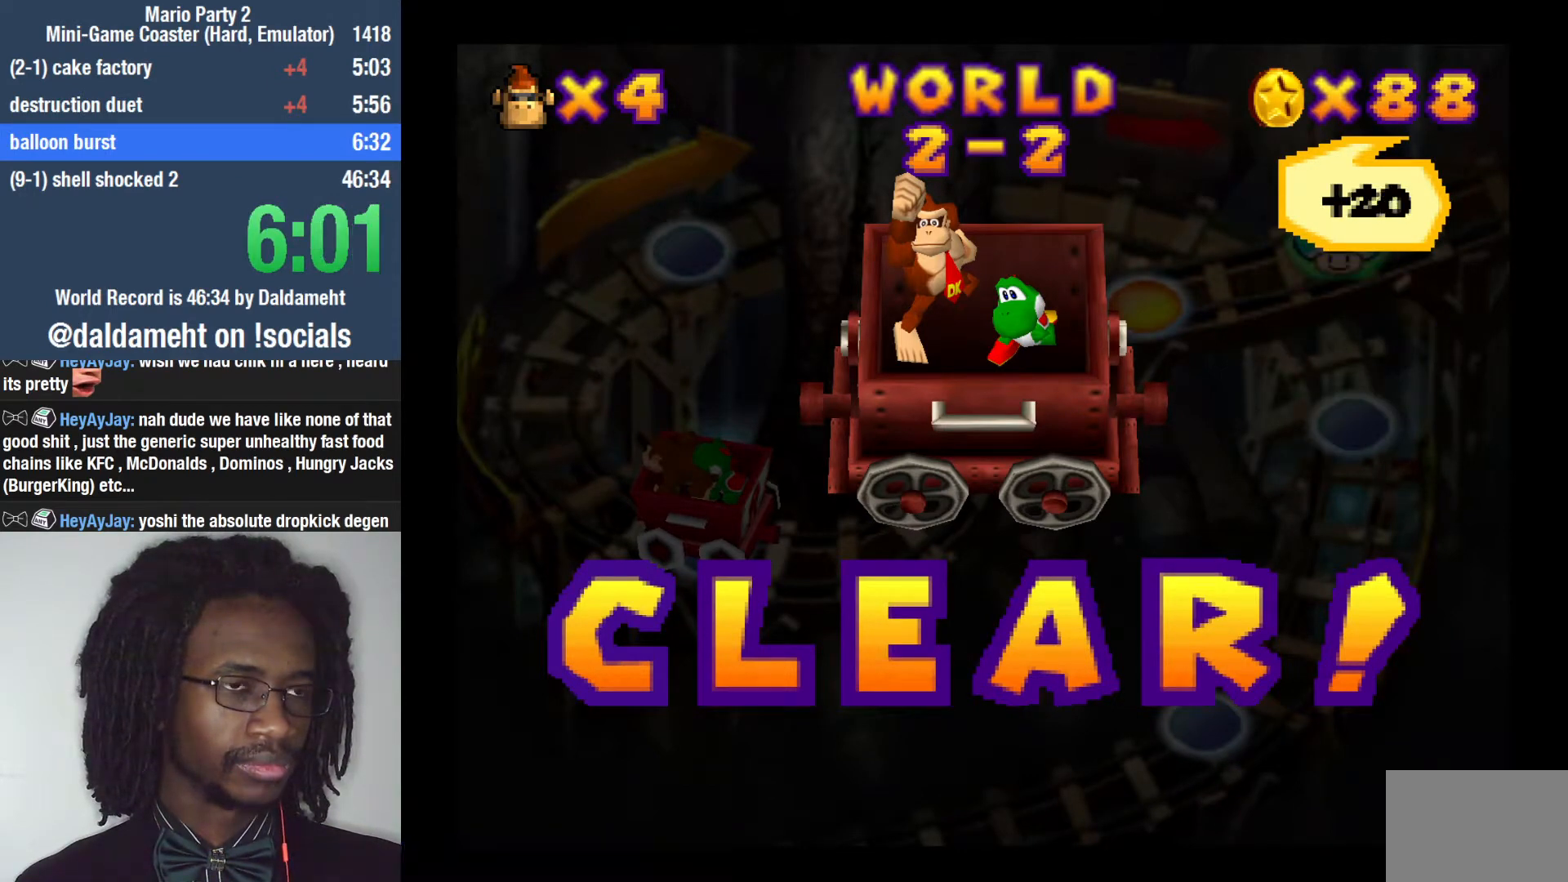
{"dt_ms": 500, "buttons": [], "left_stick": "center", "right_stick": "up", "events": [[67, "right_stick", "up-right"], [100, "left_stick", "center"], [167, "right_stick", "center"], [200, "left_stick", "up"], [400, "left_stick", "center"], [467, "right_stick", "up"]]}
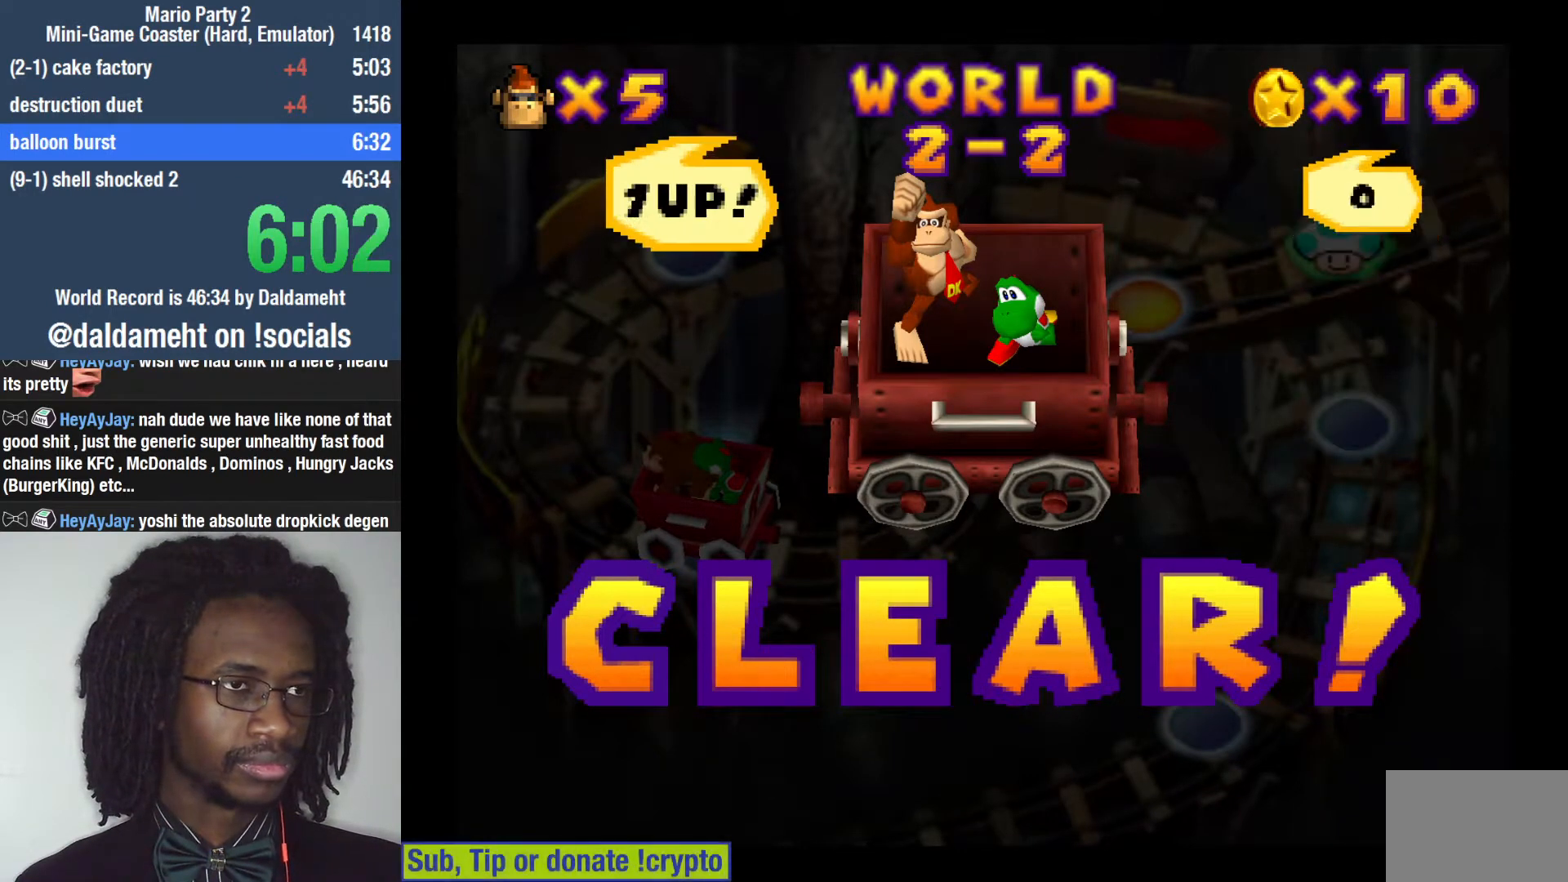
{"dt_ms": 500, "buttons": [], "left_stick": "up", "right_stick": "center", "events": [[67, "right_stick", "center"], [167, "right_stick", "up"], [333, "right_stick", "center"], [400, "left_stick", "up"]]}
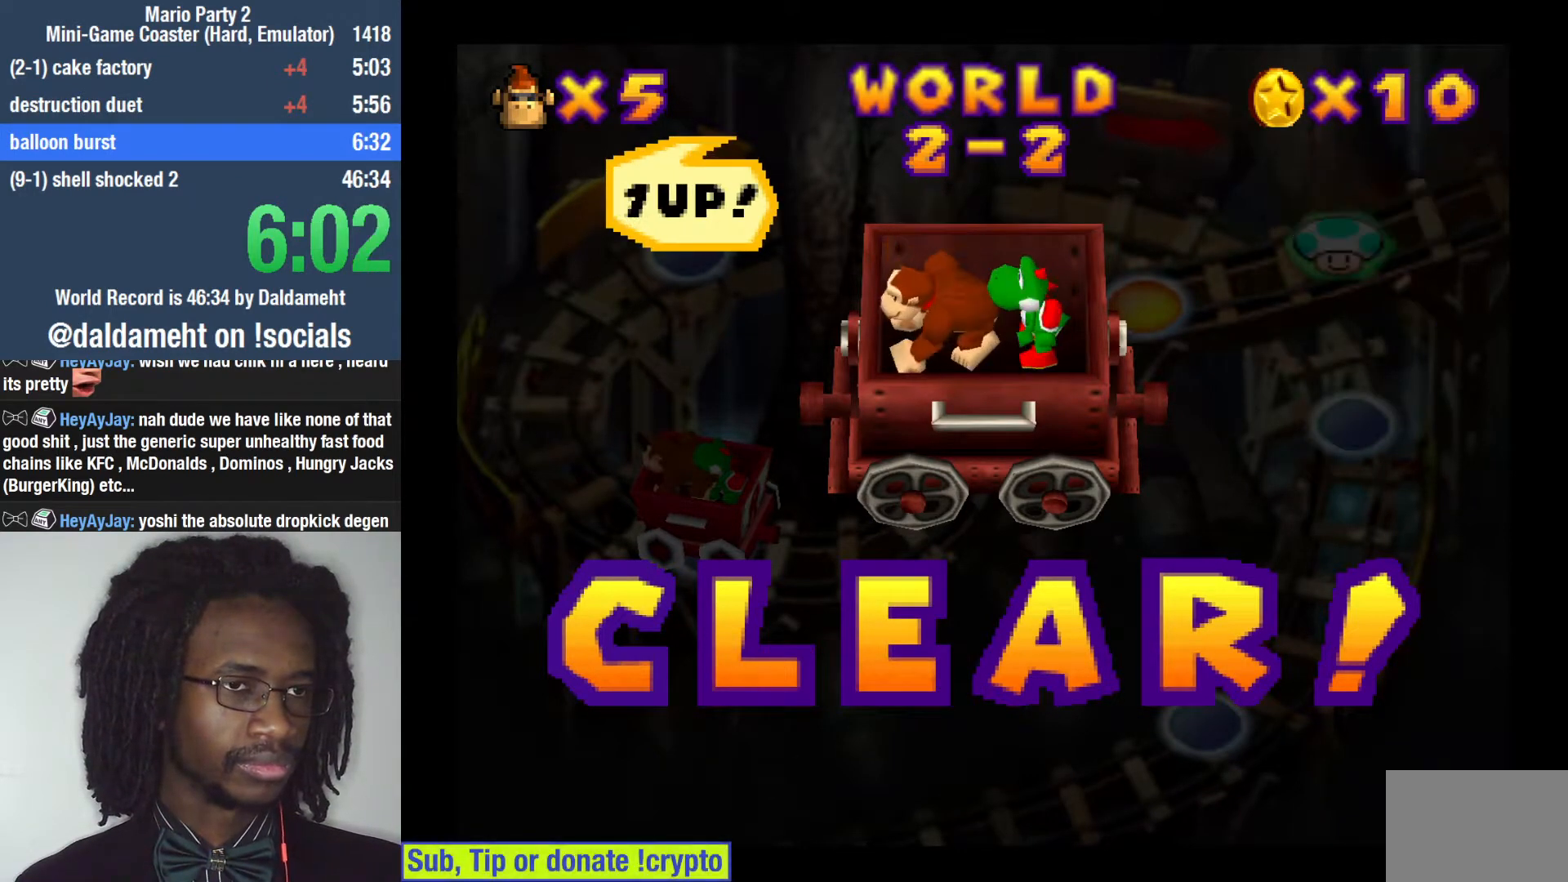
{"dt_ms": 500, "buttons": [], "left_stick": "center", "right_stick": "up", "events": [[33, "left_stick", "center"], [33, "right_stick", "up"], [133, "left_stick", "up"], [133, "right_stick", "center"], [233, "left_stick", "center"], [433, "right_stick", "up"]]}
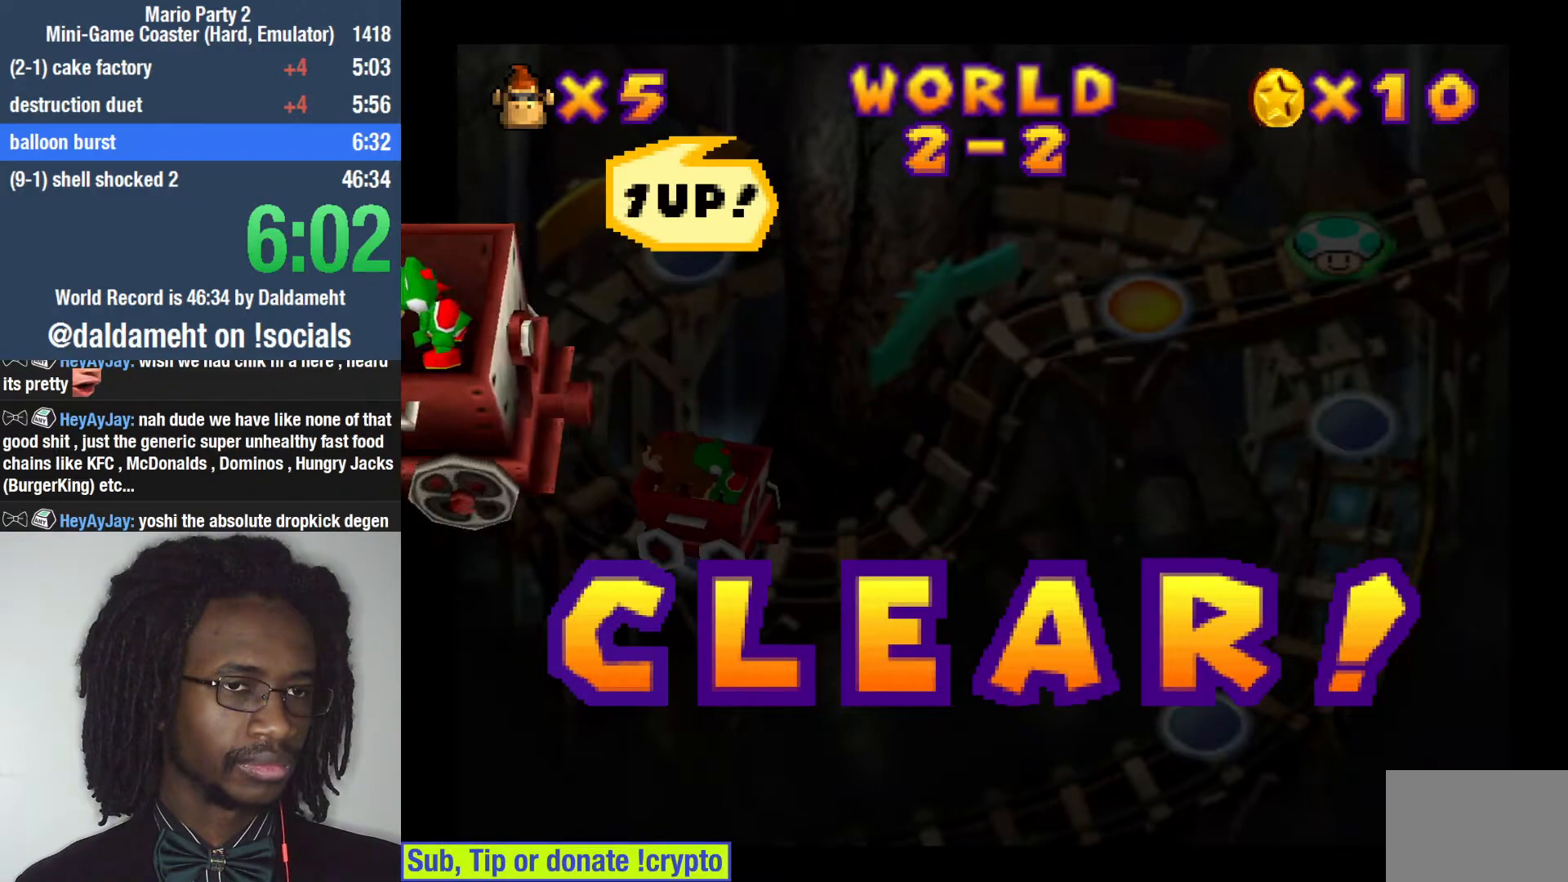
{"dt_ms": 500, "buttons": [], "left_stick": "center", "right_stick": "center", "events": [[33, "right_stick", "center"], [167, "right_stick", "up"], [300, "right_stick", "center"]]}
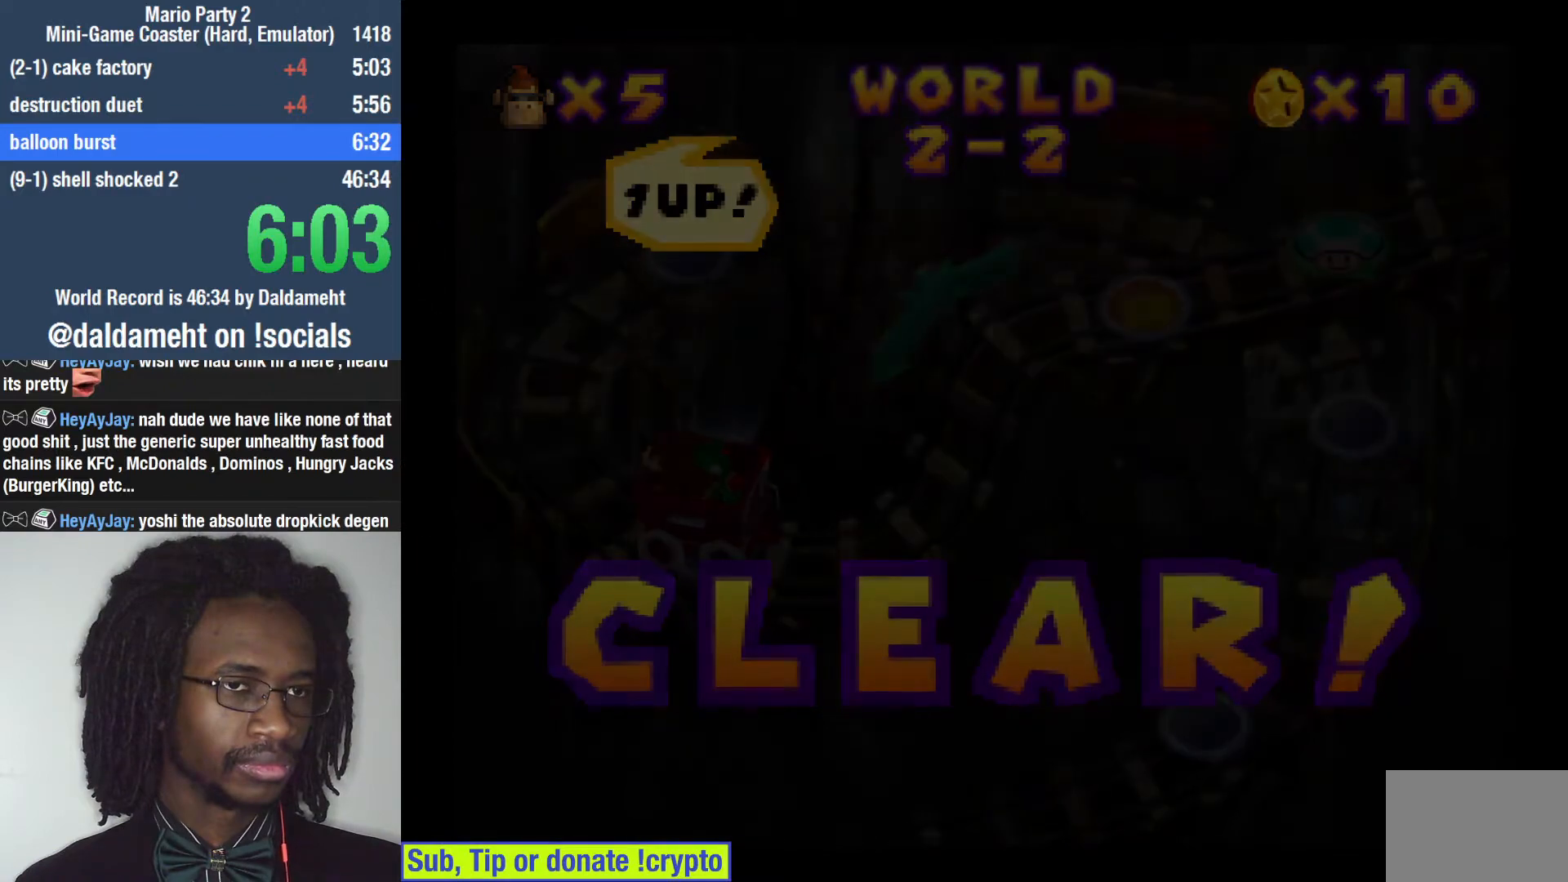
{"dt_ms": 500, "buttons": [], "left_stick": "center", "right_stick": "right", "events": [[367, "right_stick", "right"]]}
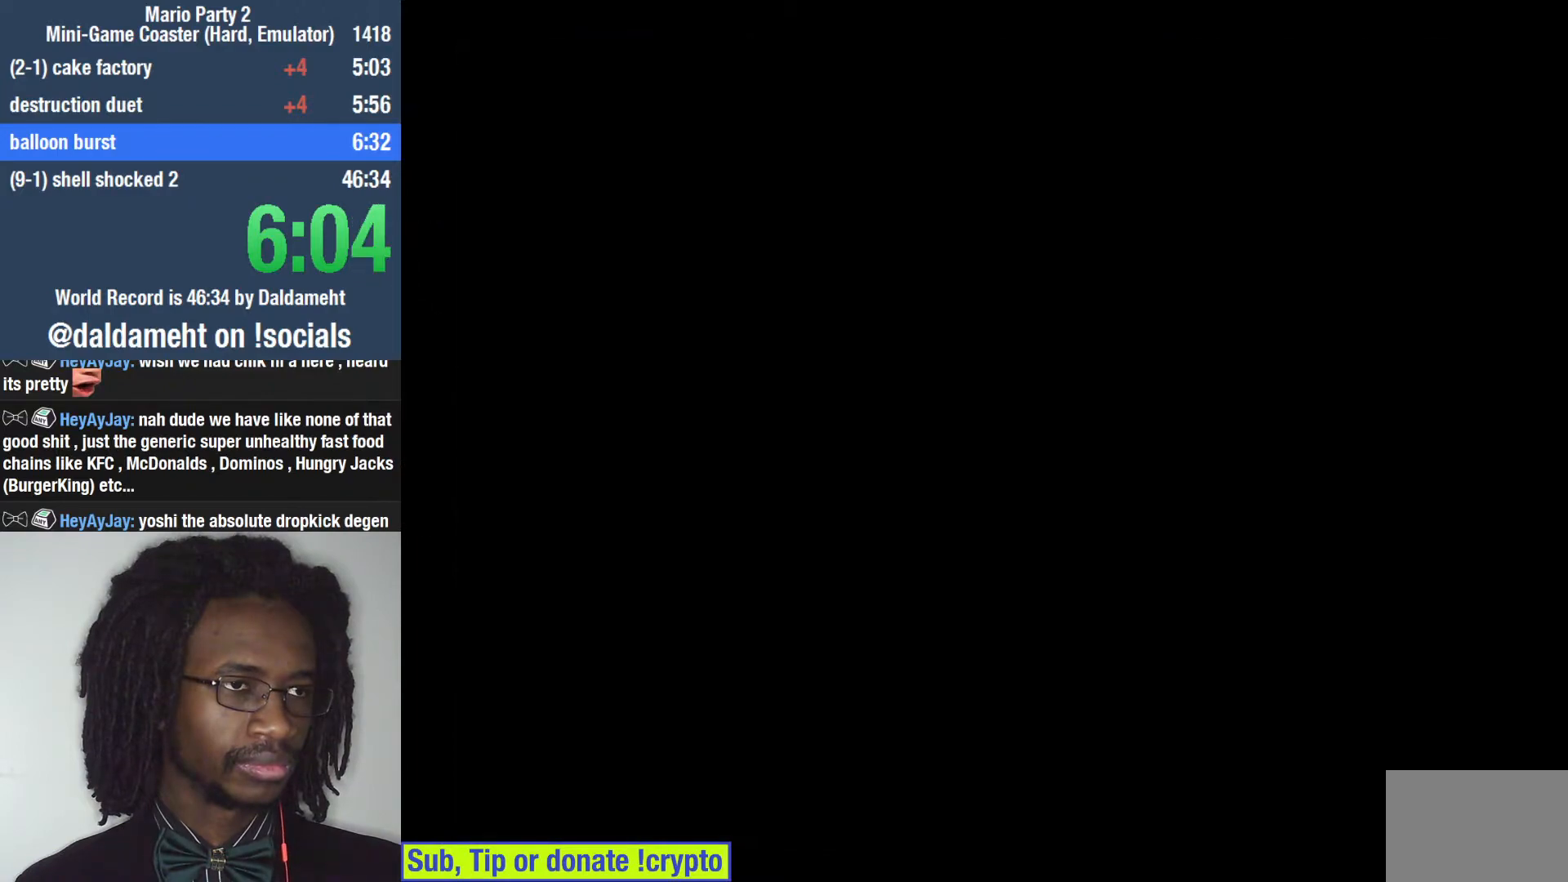
{"dt_ms": 500, "buttons": [], "left_stick": "center", "right_stick": "center", "events": [[67, "left_stick", "left"], [300, "left_stick", "center"], [367, "right_stick", "center"]]}
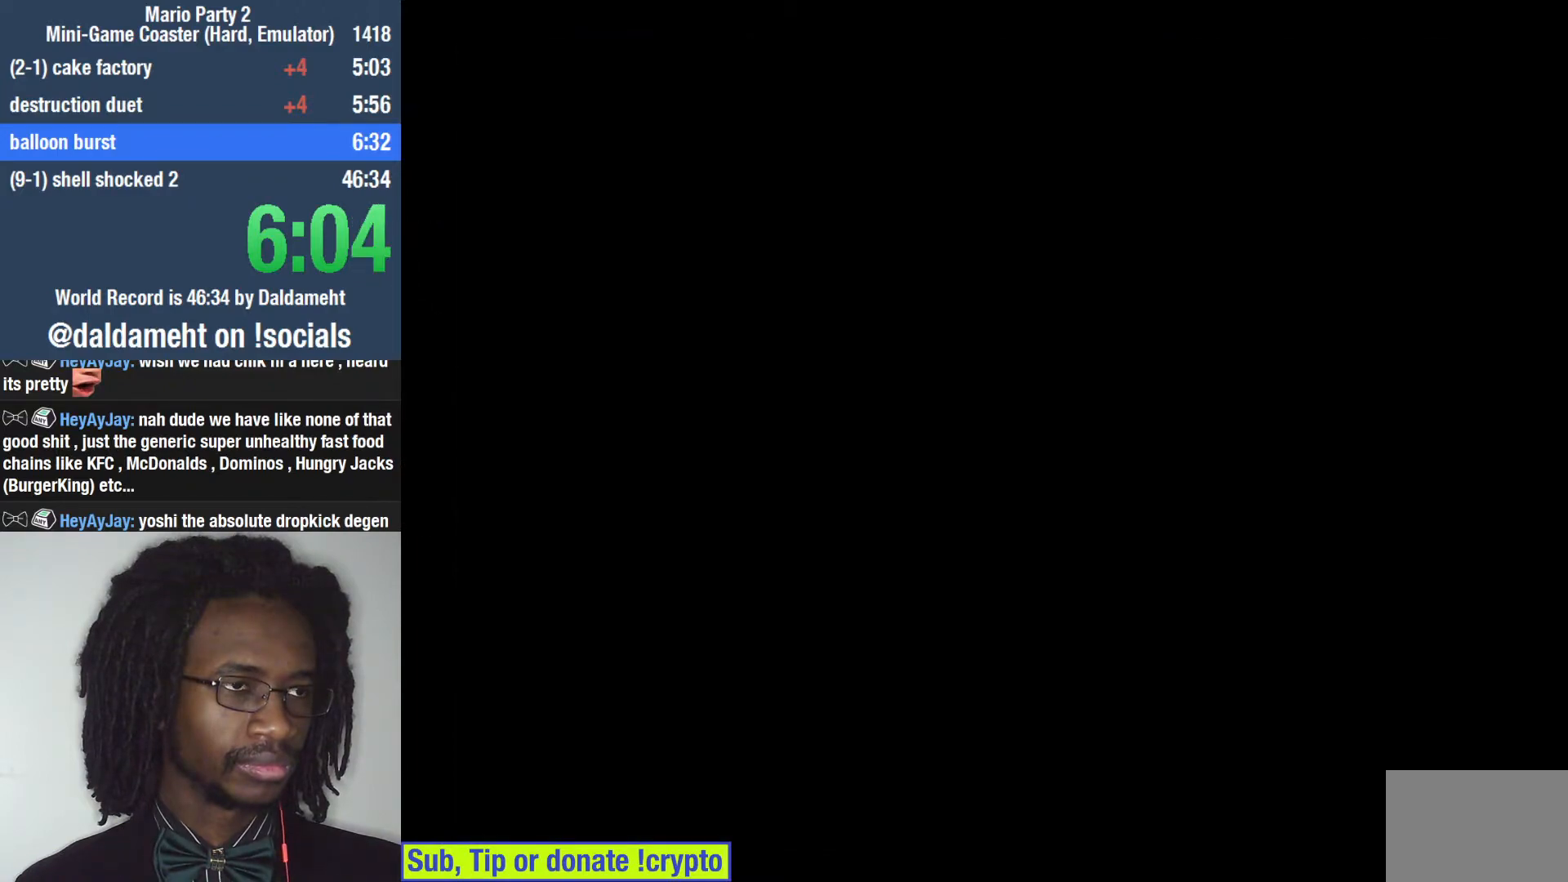
{"dt_ms": 500, "buttons": [], "left_stick": "center", "right_stick": "center", "events": []}
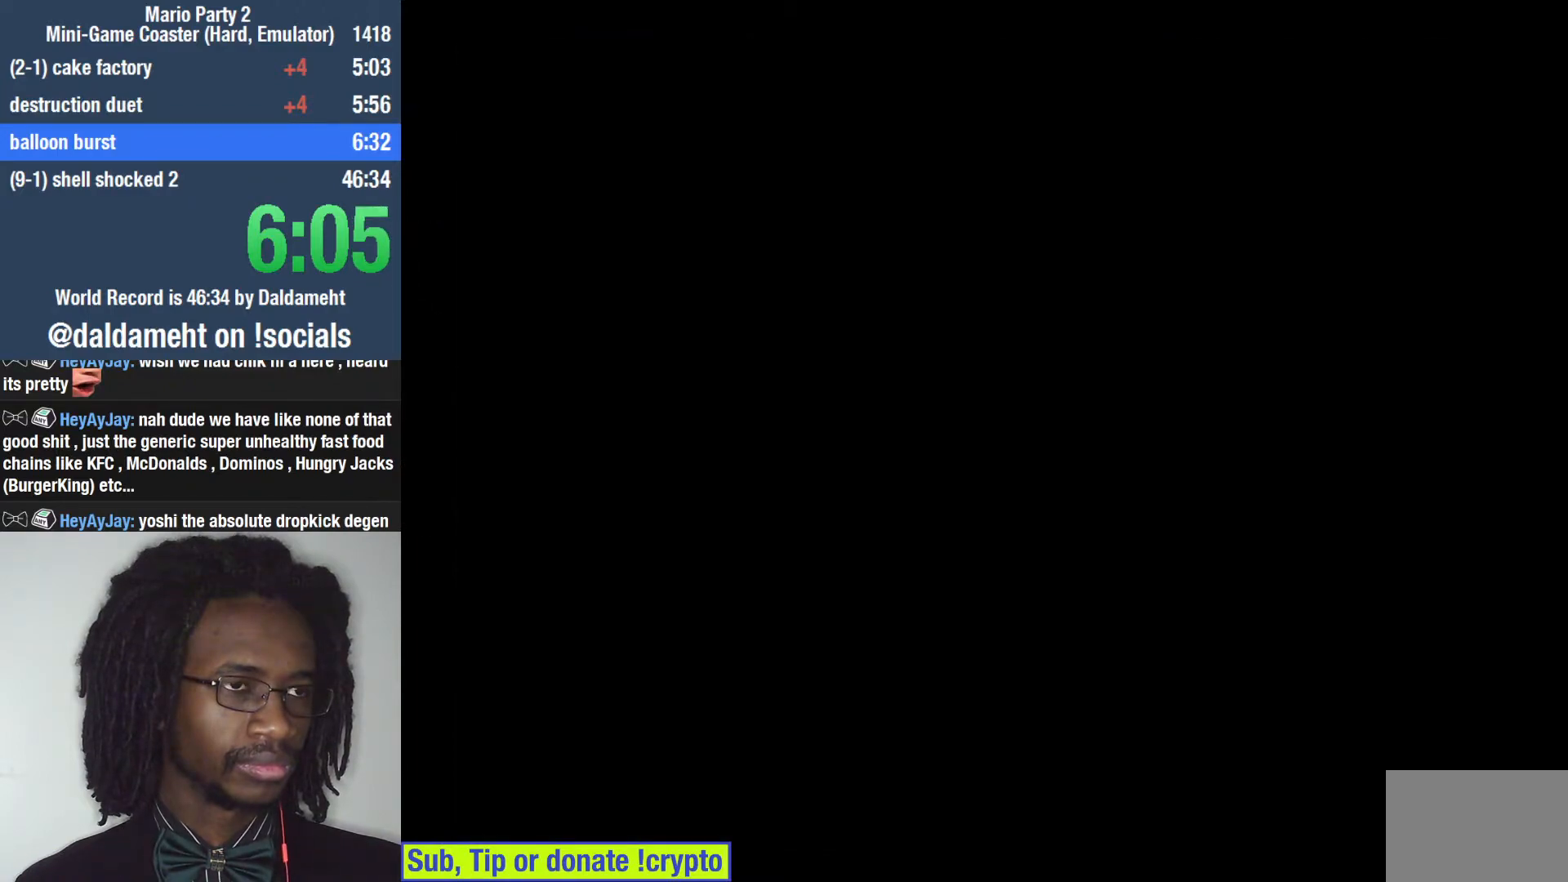
{"dt_ms": 500, "buttons": [], "left_stick": "center", "right_stick": "center", "events": [[200, "SQUARE", "down"], [267, "SQUARE", "up"], [333, "SQUARE", "down"], [400, "SQUARE", "up"]]}
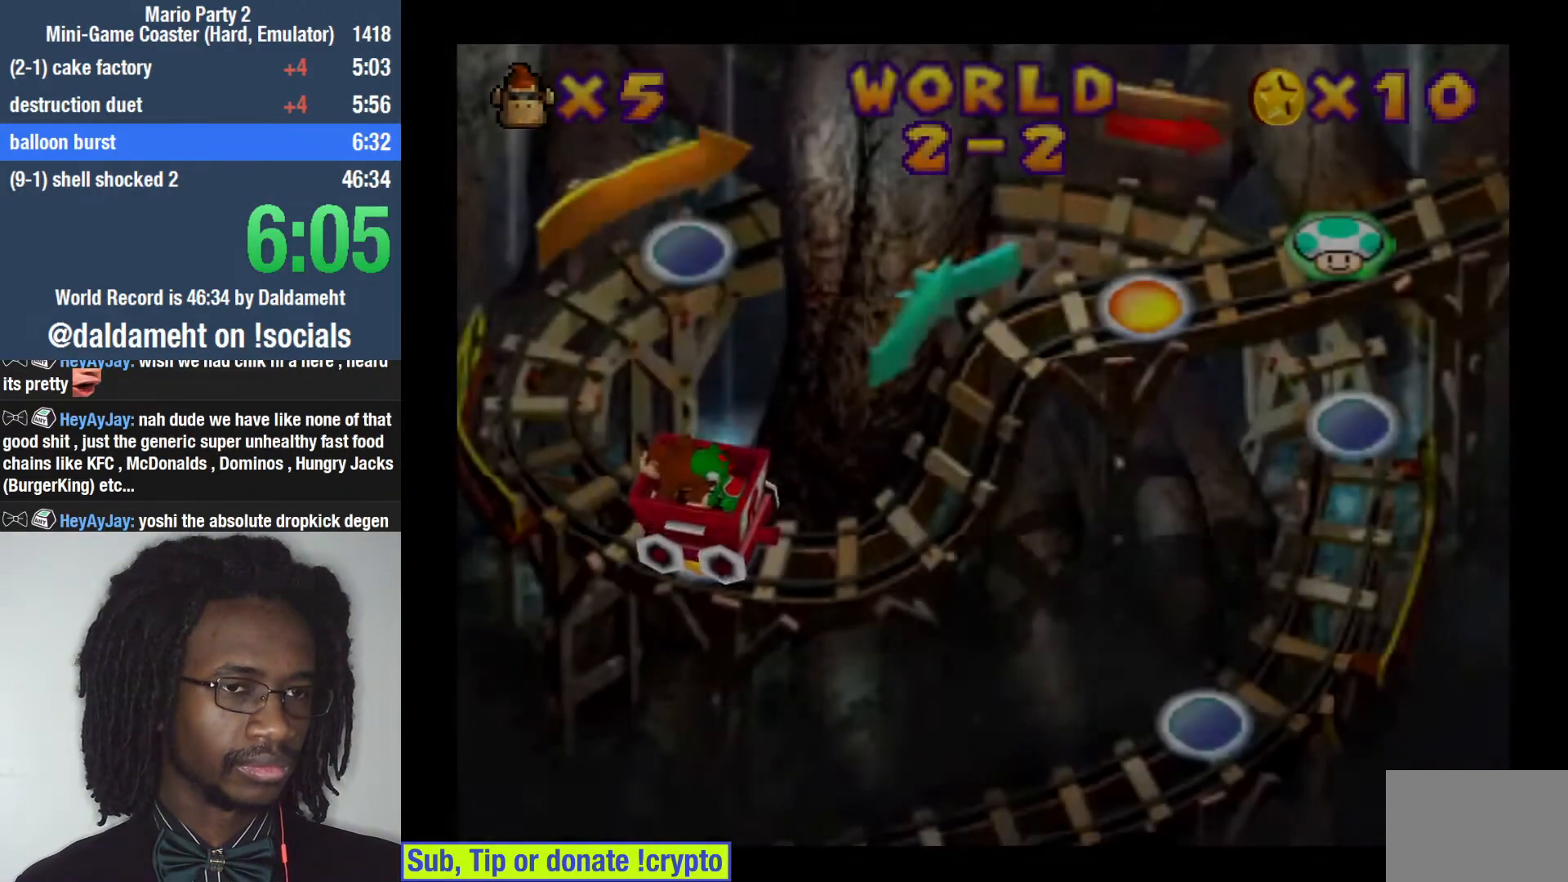
{"dt_ms": 500, "buttons": ["SQUARE"], "left_stick": "center", "right_stick": "center", "events": [[167, "SQUARE", "down"], [267, "SQUARE", "up"], [333, "SQUARE", "down"], [367, "SQUARE", "up"], [433, "SQUARE", "down"], [467, "SQUARE", "up"], [500, "SQUARE", "down"]]}
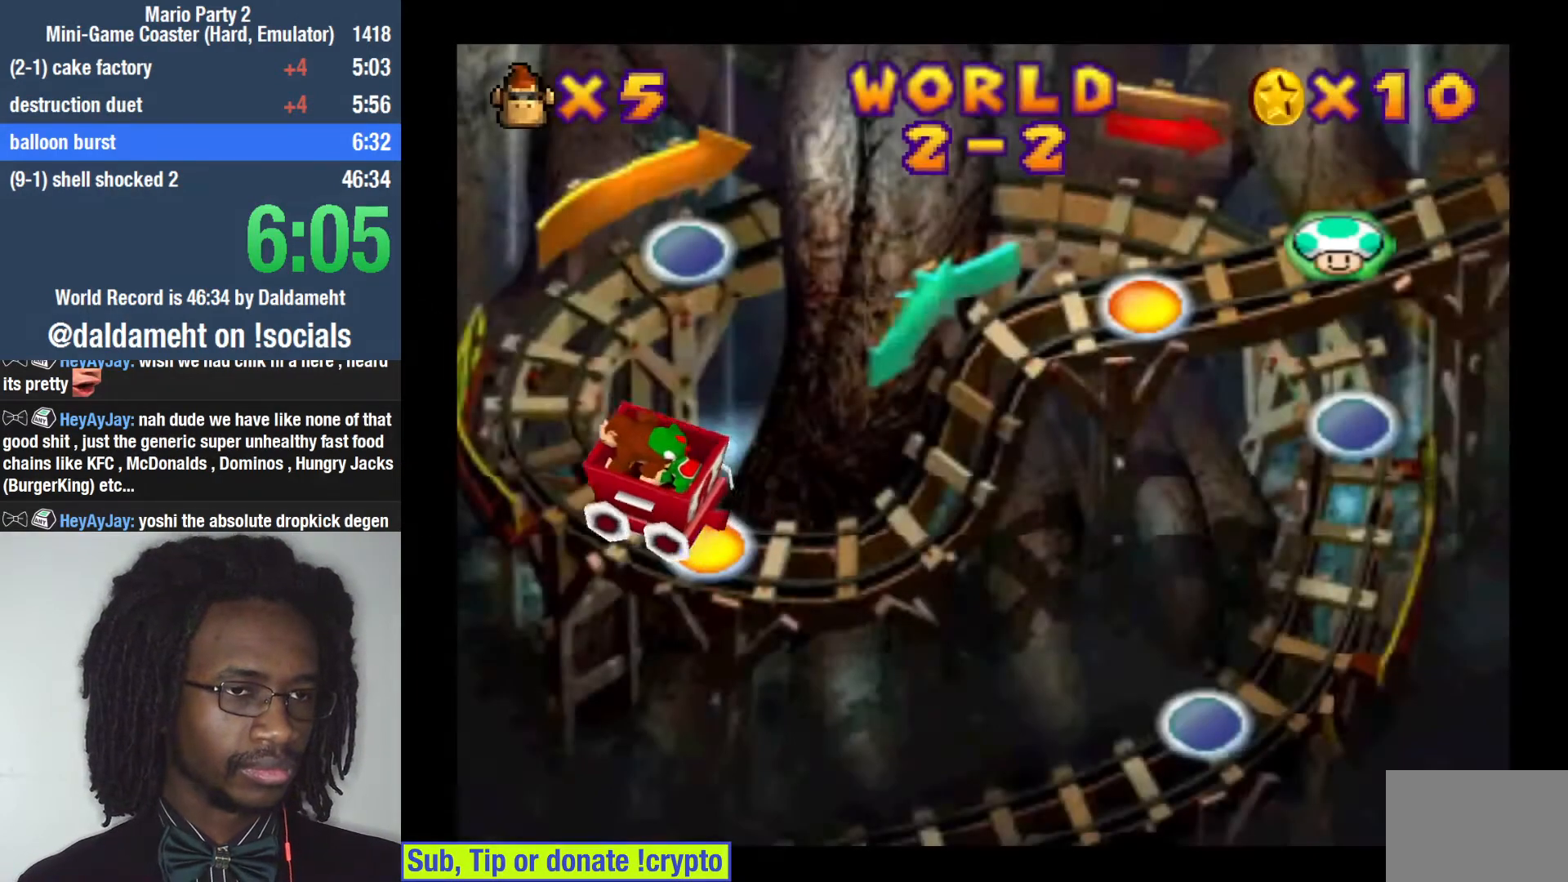
{"dt_ms": 500, "buttons": [], "left_stick": "center", "right_stick": "center", "events": [[67, "SQUARE", "up"]]}
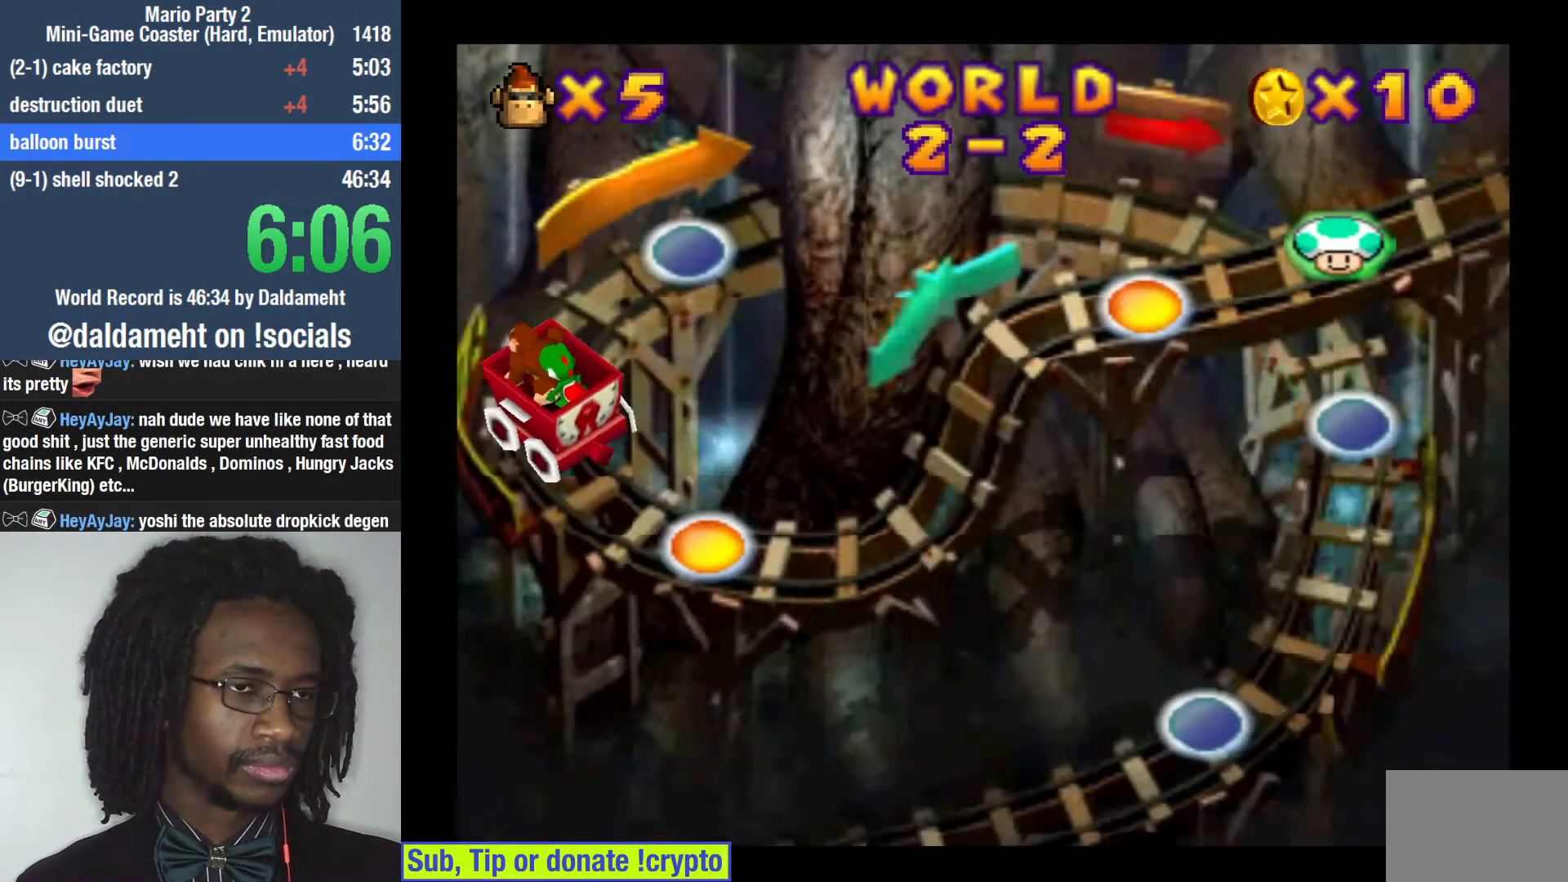
{"dt_ms": 500, "buttons": [], "left_stick": "center", "right_stick": "center", "events": []}
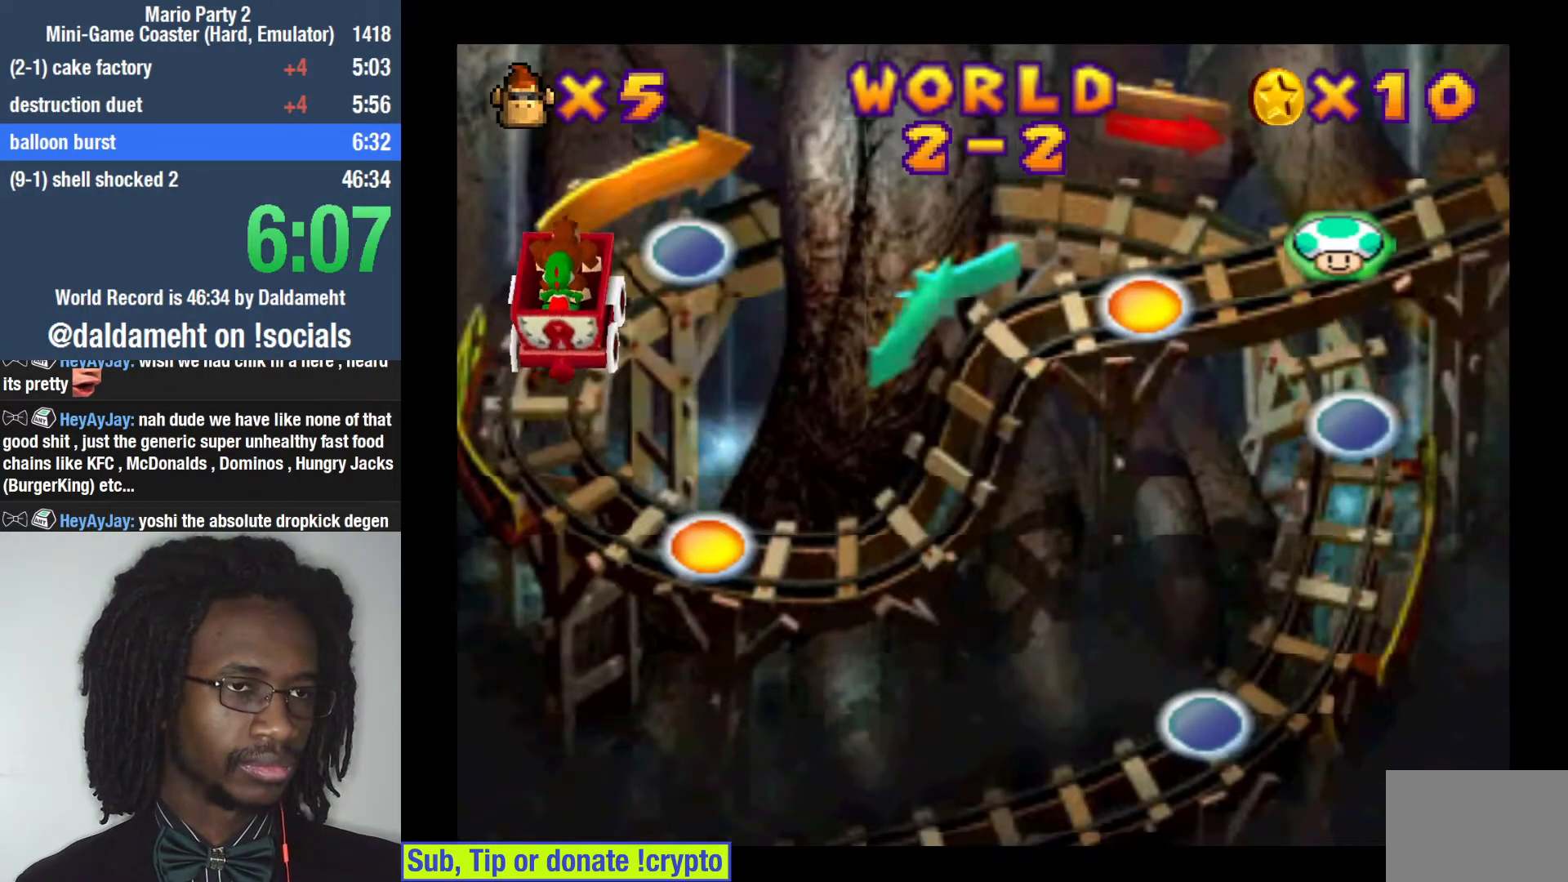
{"dt_ms": 500, "buttons": [], "left_stick": "center", "right_stick": "center", "events": []}
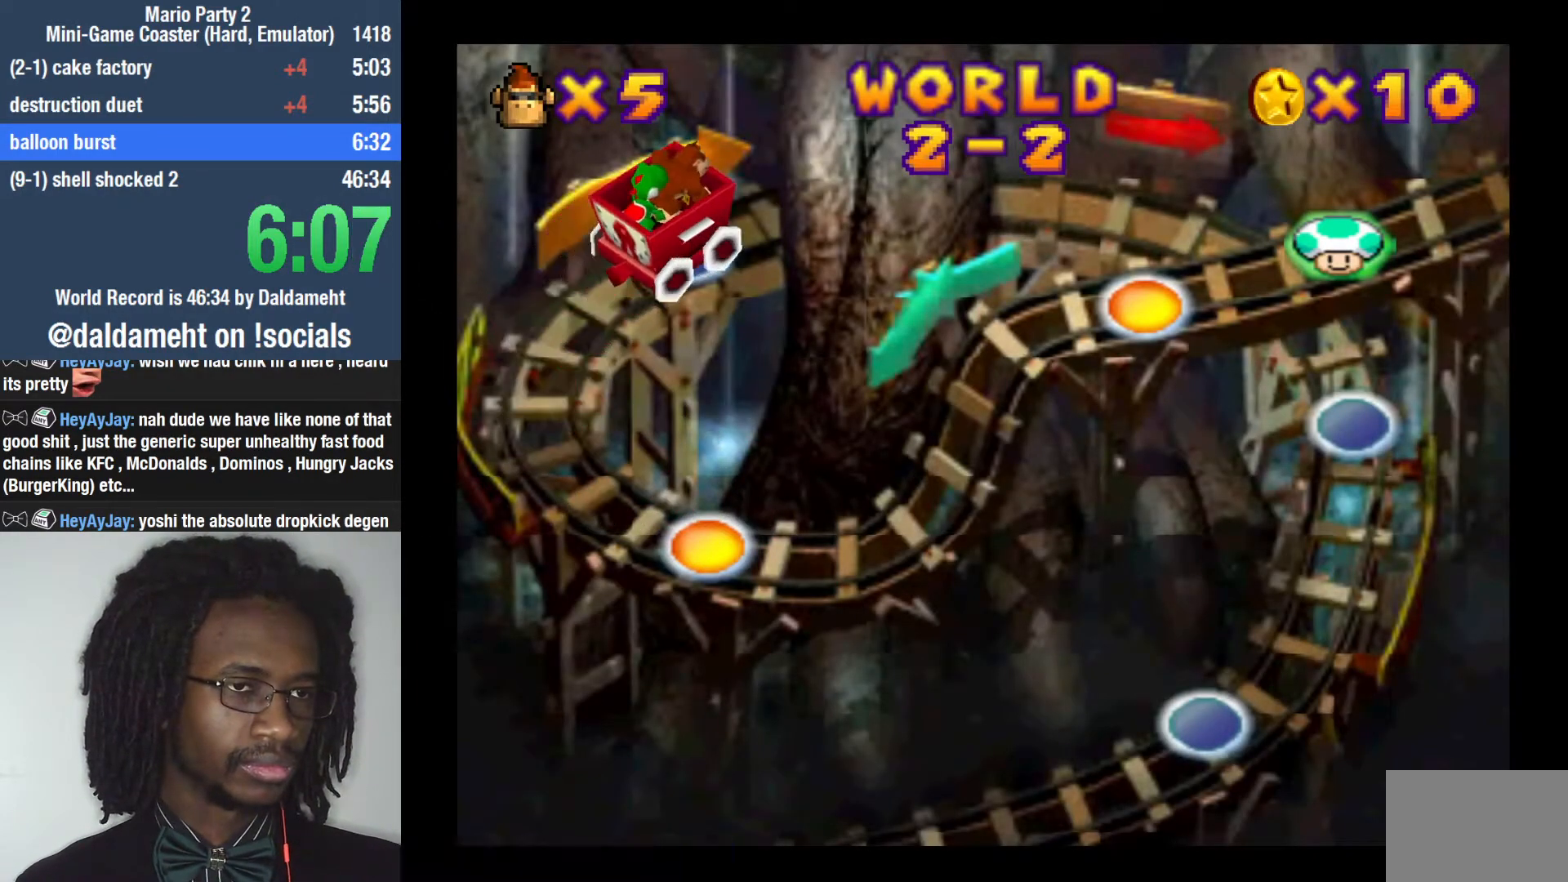
{"dt_ms": 500, "buttons": [], "left_stick": "center", "right_stick": "center", "events": [[333, "SQUARE", "down"], [367, "SQUARE", "up"]]}
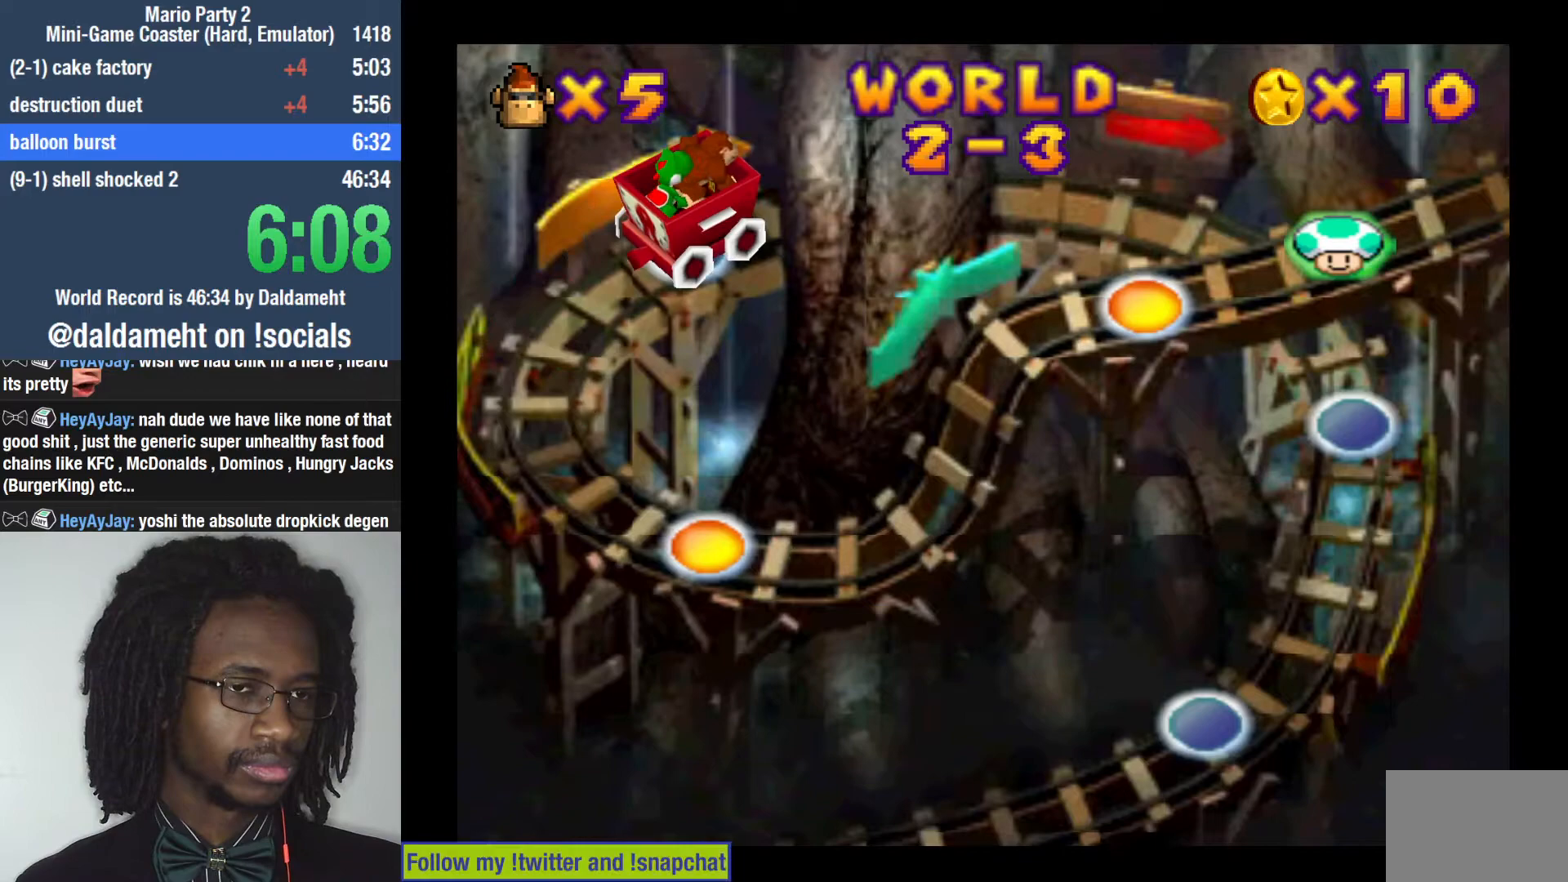
{"dt_ms": 500, "buttons": [], "left_stick": "center", "right_stick": "center", "events": []}
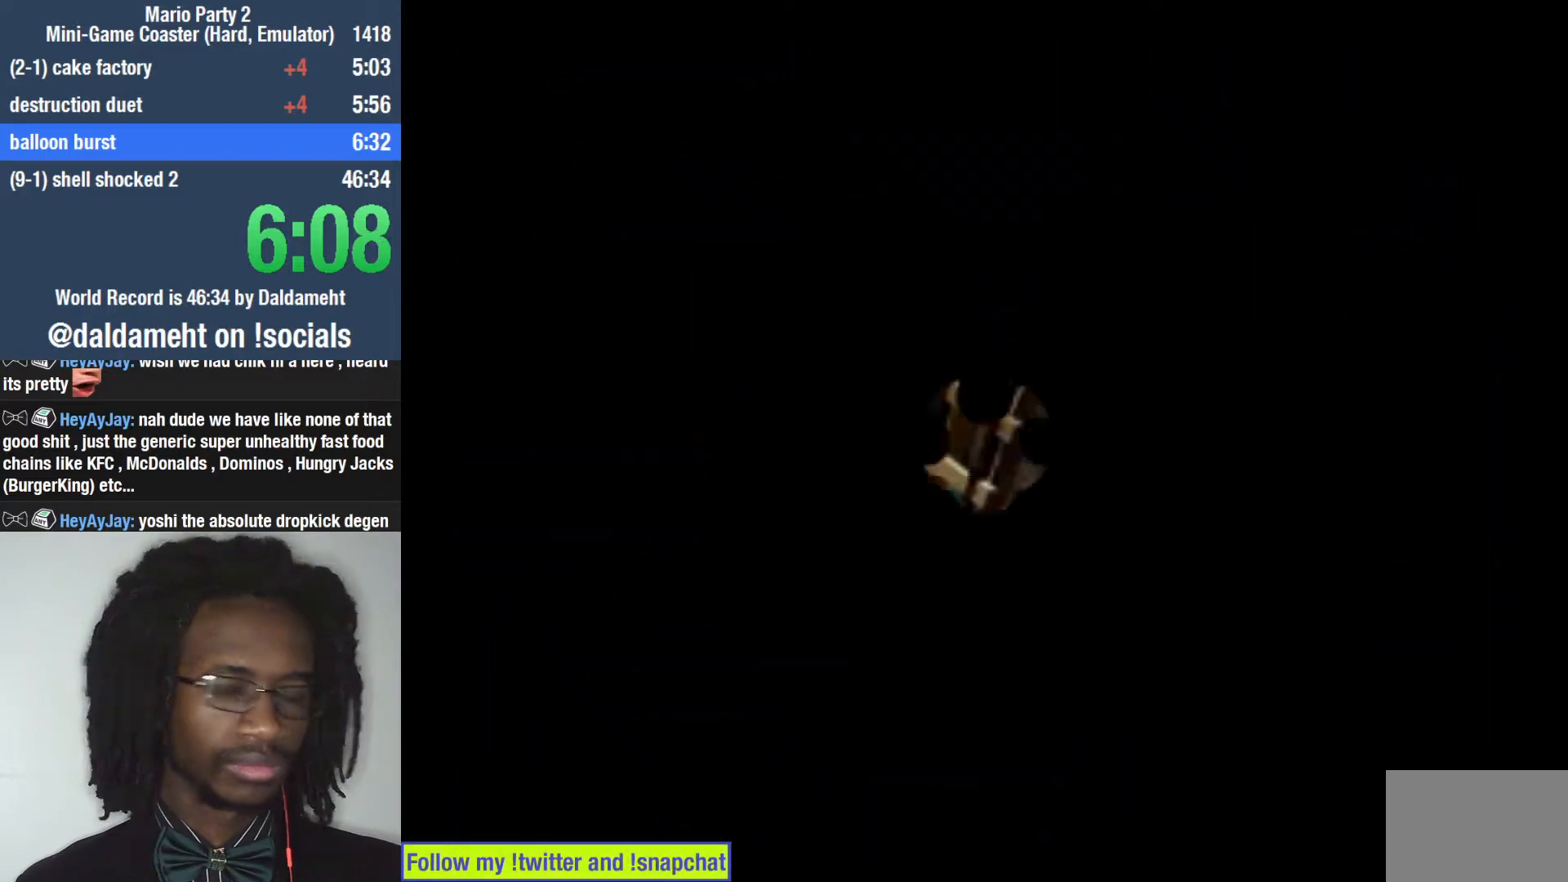
{"dt_ms": 500, "buttons": [], "left_stick": "center", "right_stick": "center", "events": [[100, "left_stick", "down-right"], [200, "left_stick", "down-left"], [300, "left_stick", "center"]]}
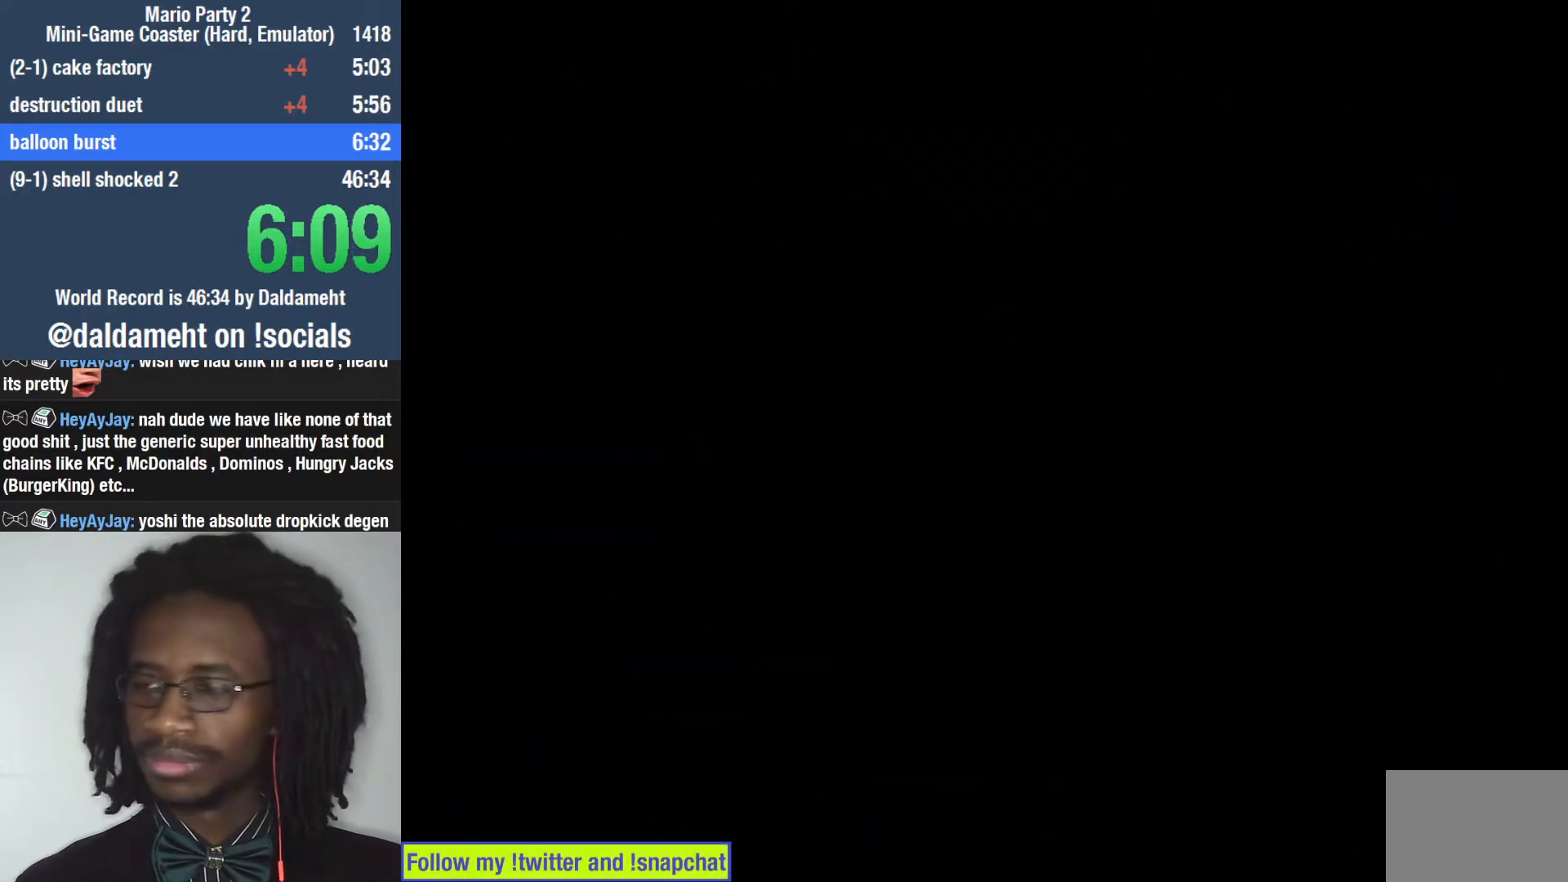
{"dt_ms": 500, "buttons": [], "left_stick": "center", "right_stick": "center", "events": [[400, "right_stick", "up"], [500, "right_stick", "center"]]}
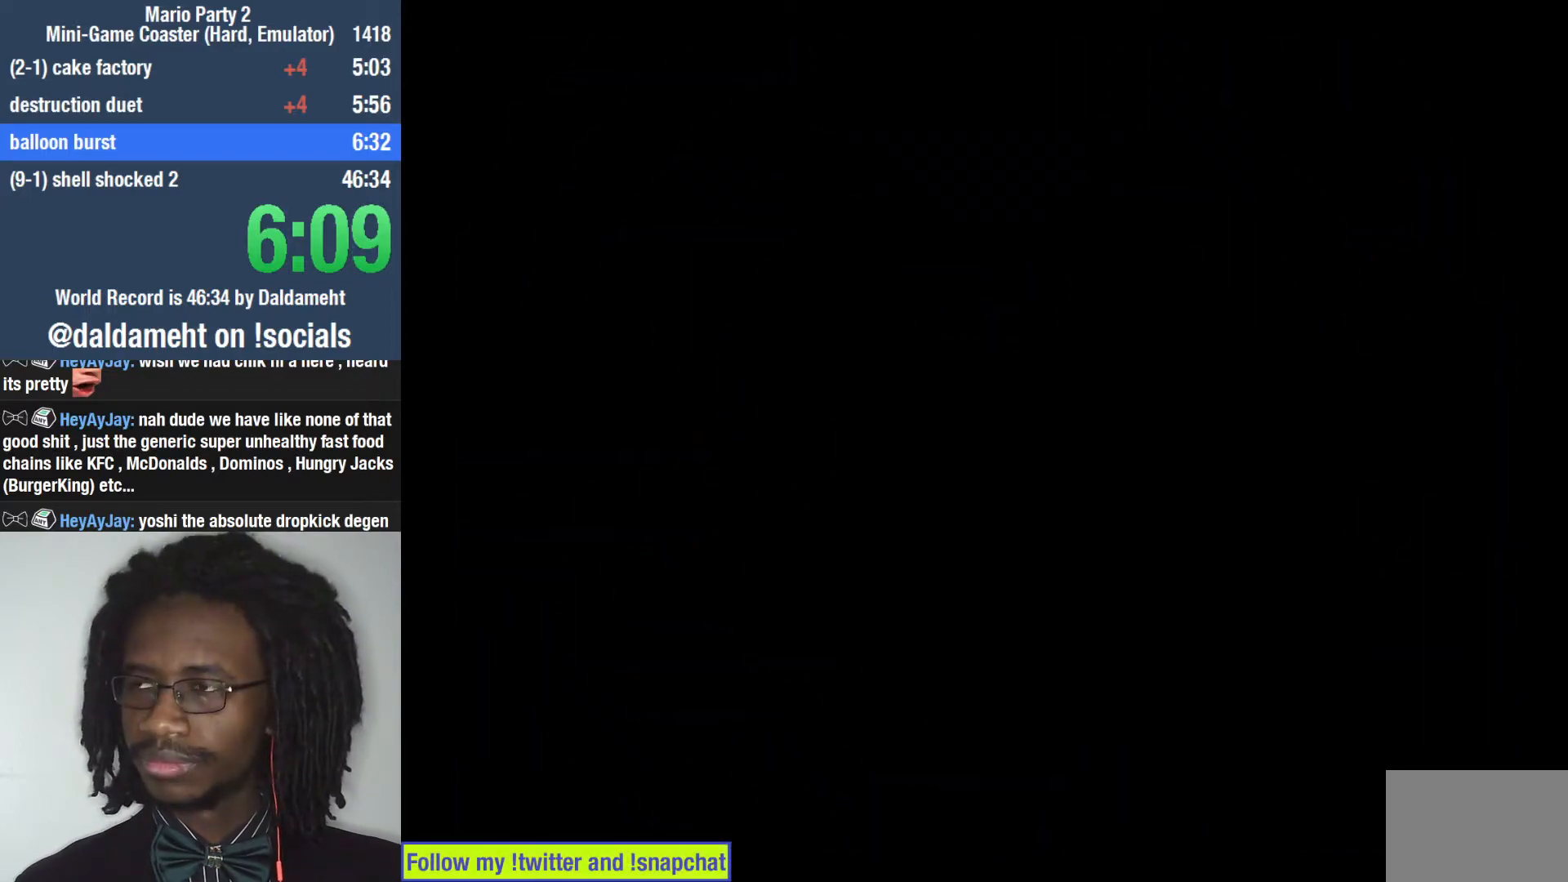
{"dt_ms": 500, "buttons": [], "left_stick": "center", "right_stick": "center"}
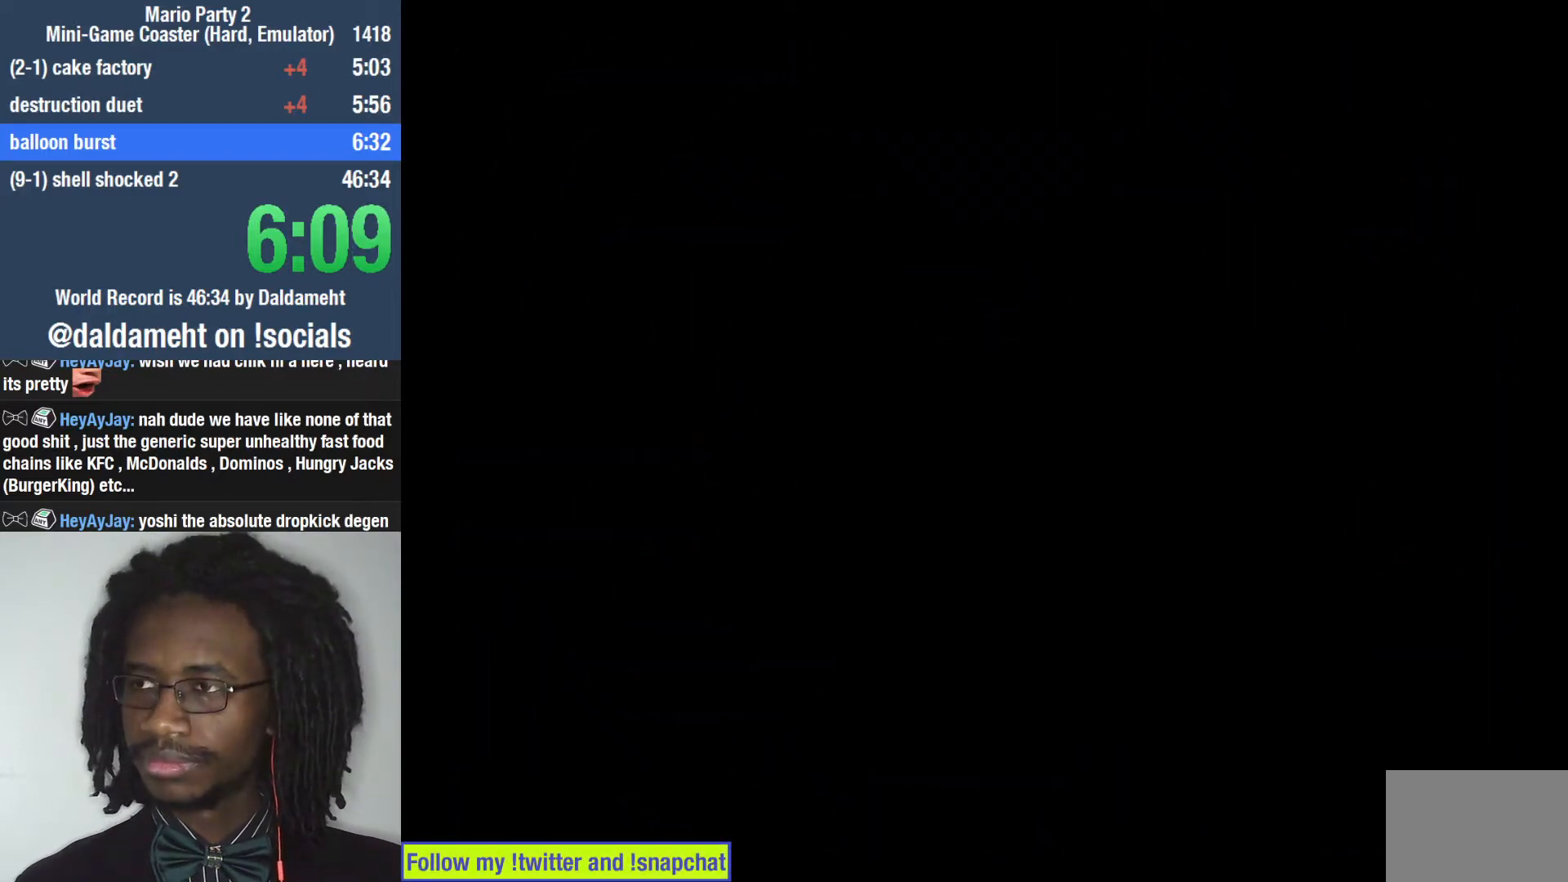
{"dt_ms": 500, "buttons": [], "left_stick": "center", "right_stick": "center", "events": []}
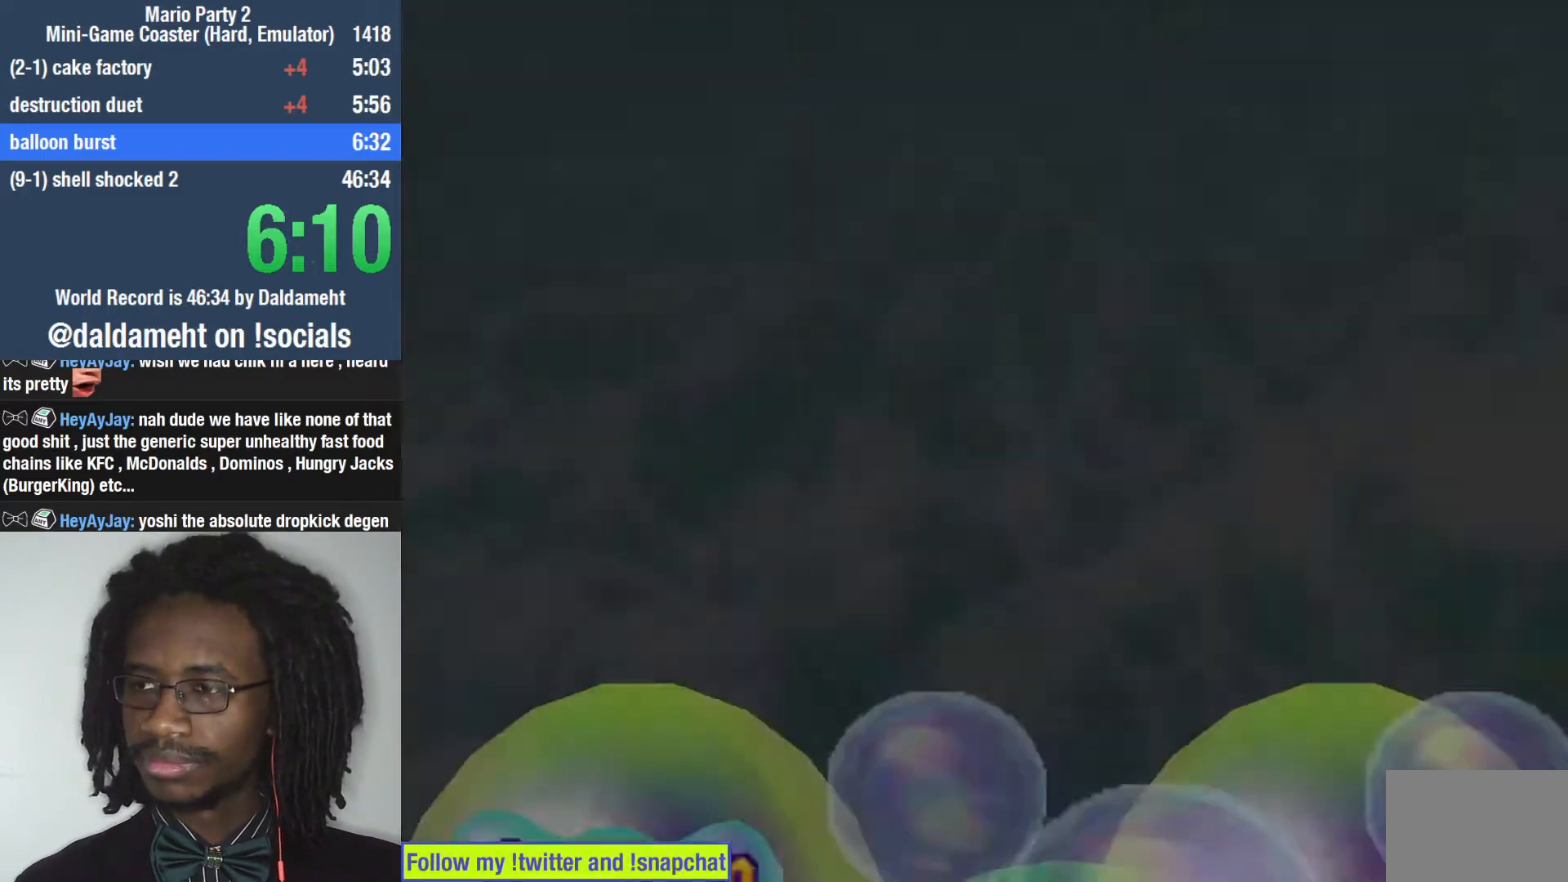
{"dt_ms": 500, "buttons": [], "left_stick": "center", "right_stick": "center", "events": []}
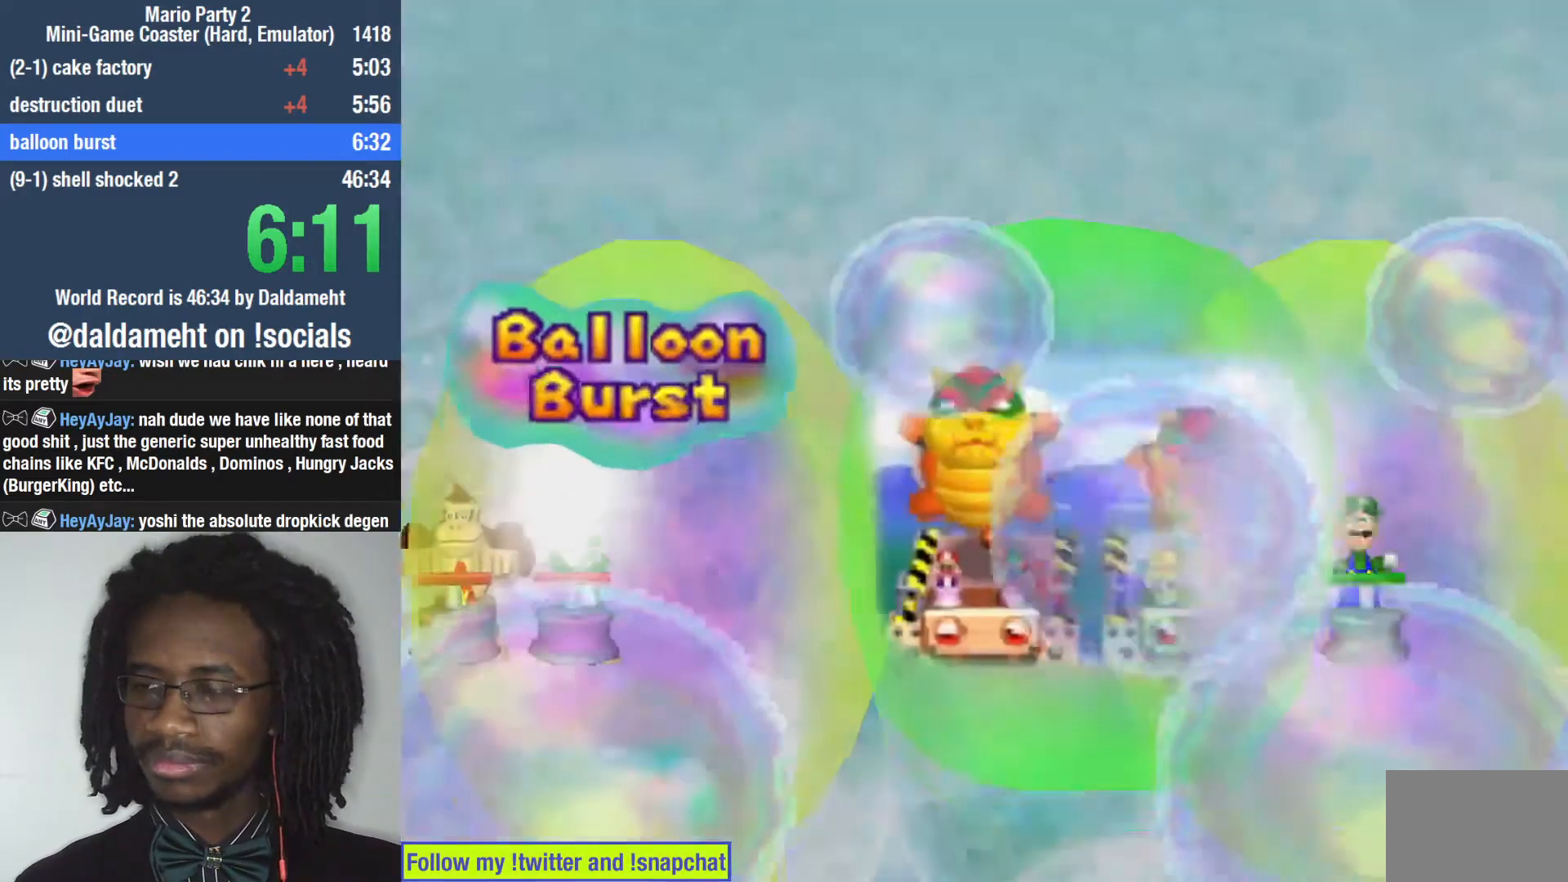
{"dt_ms": 500, "buttons": [], "left_stick": "center", "right_stick": "center", "events": []}
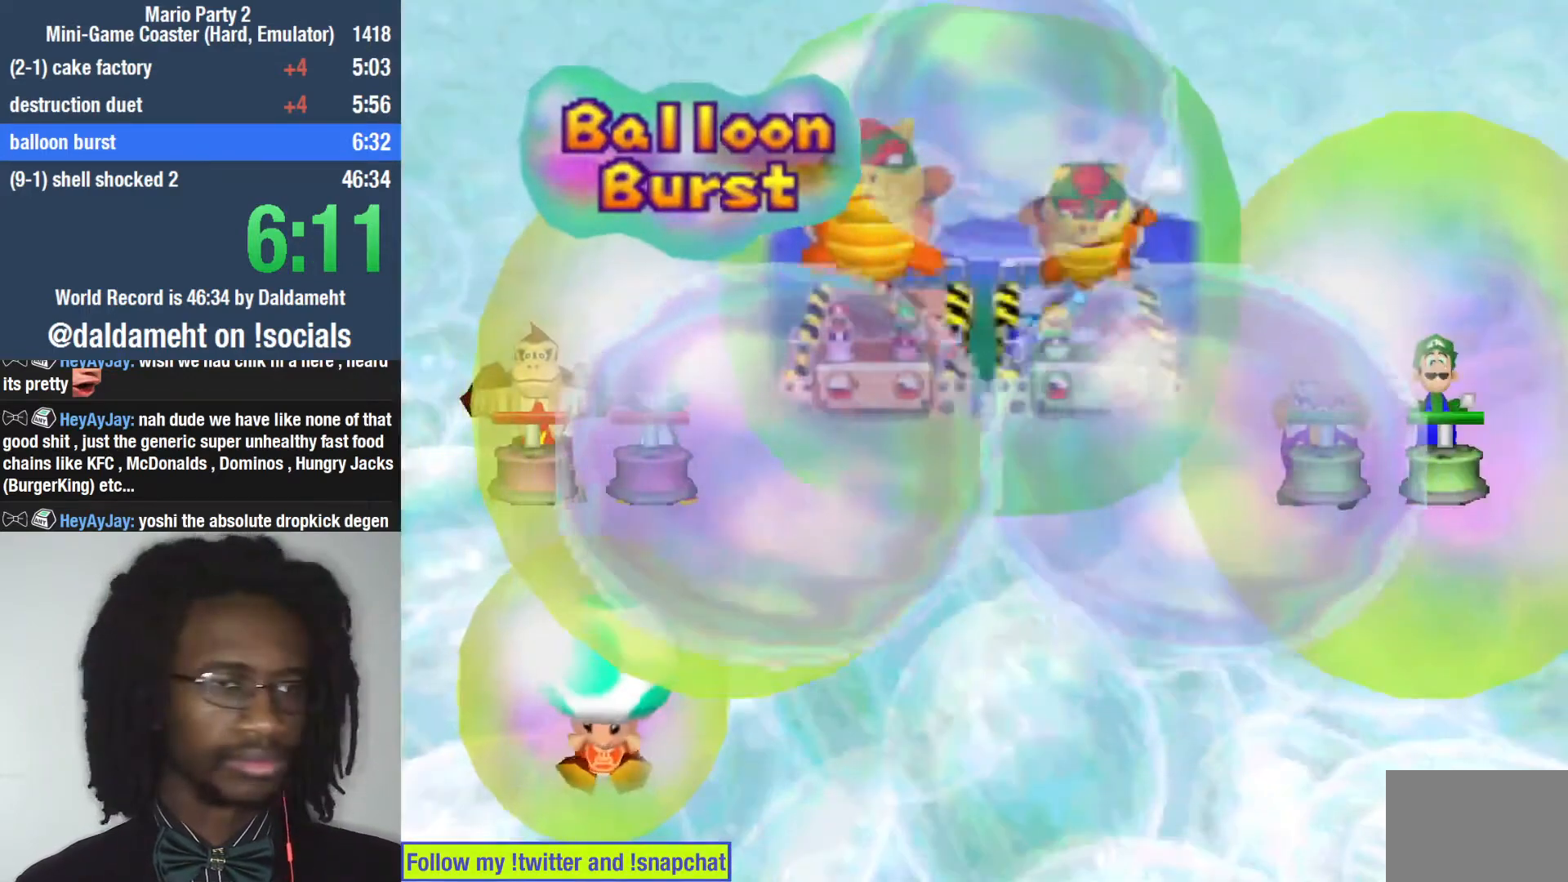
{"dt_ms": 500, "buttons": [], "left_stick": "center", "right_stick": "center", "events": [[400, "START", "down"], [467, "START", "up"]]}
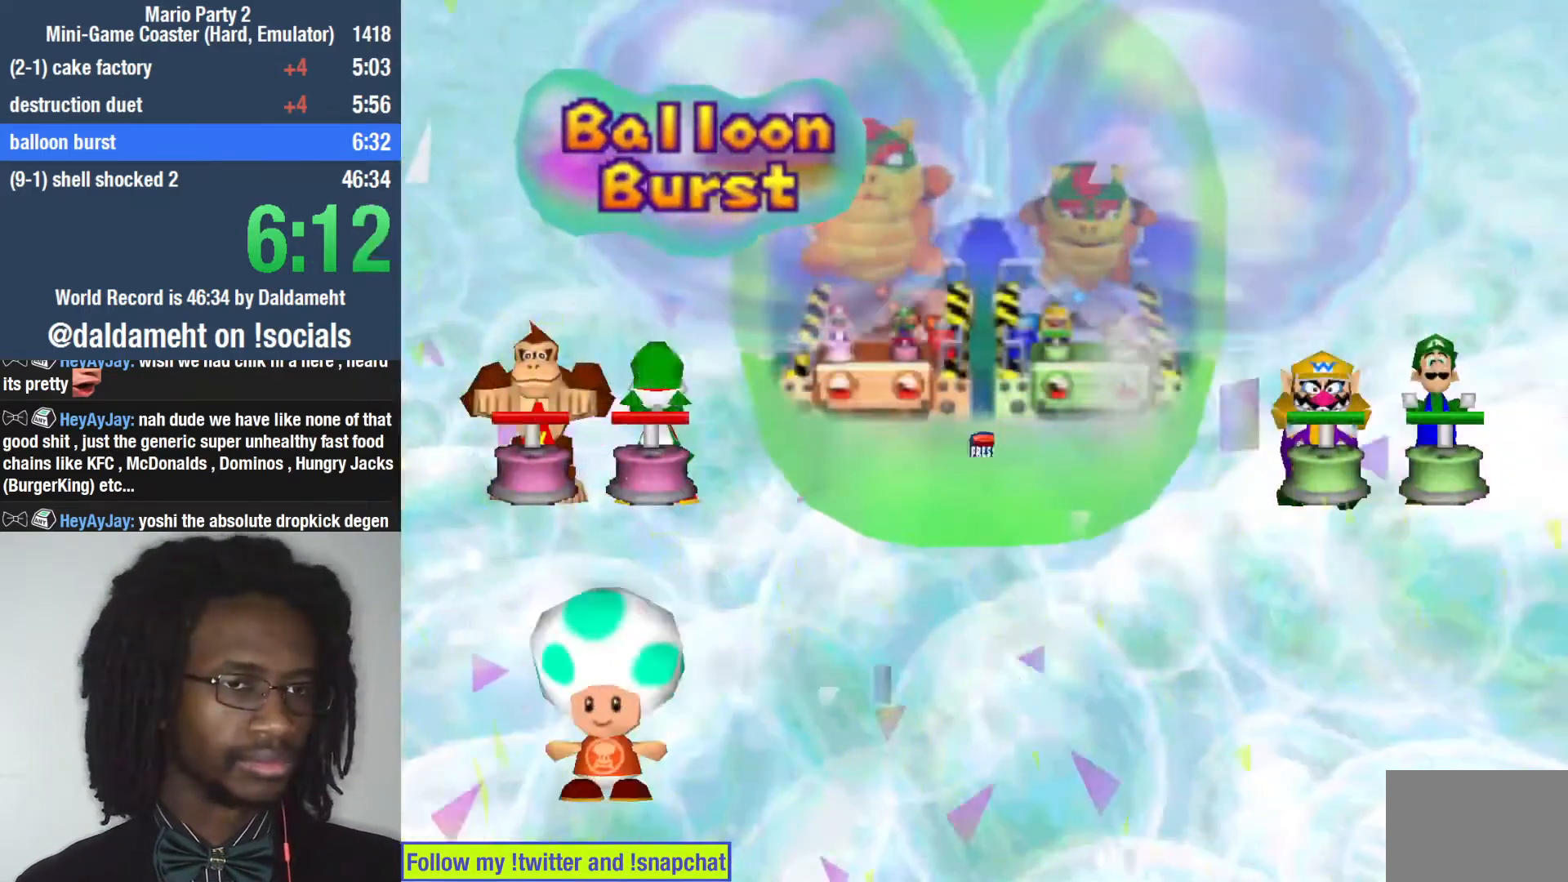
{"dt_ms": 500, "buttons": ["START"], "left_stick": "center", "right_stick": "center", "events": [[33, "START", "down"], [200, "START", "up"], [267, "START", "down"], [300, "START", "up"], [367, "START", "down"], [433, "START", "up"], [467, "START", "down"]]}